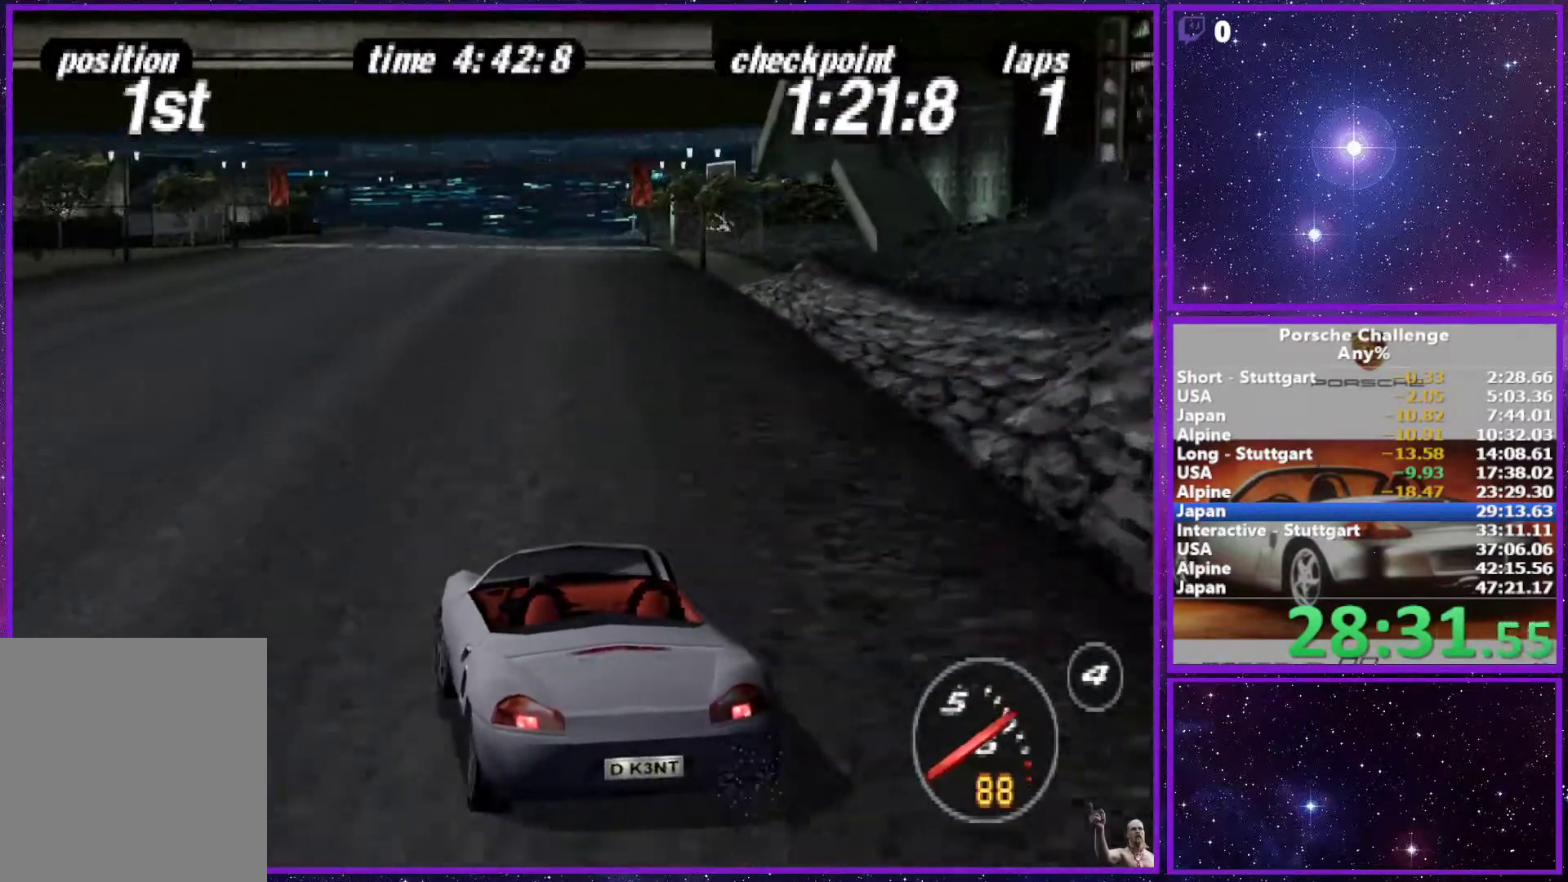
Gameplay with a controller (PlayStation layout); each line is a JSON object with the inputs held at the frame after it. "events" lists button and stick changes between this image and that frame as [ms after this image, input, new state], when the widget could be followed in between. Not read: L3.
{"buttons": [], "left_stick": "center", "right_stick": "center", "events": [[200, "left_stick", "right"], [350, "left_stick", "center"]]}
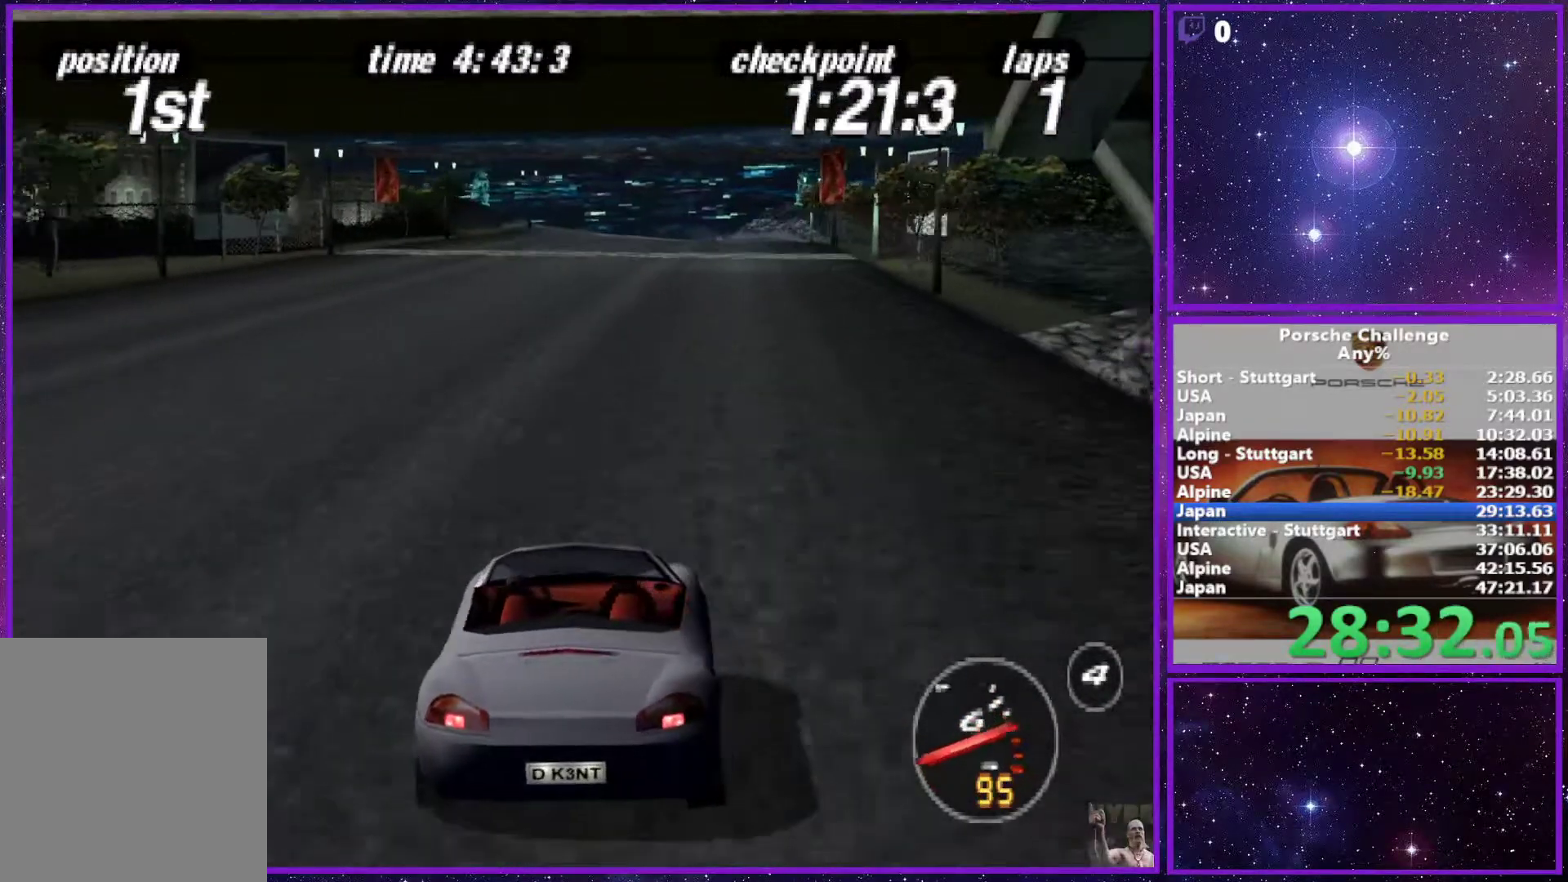
{"buttons": [], "left_stick": "center", "right_stick": "center", "events": [[183, "left_stick", "left"], [267, "left_stick", "center"]]}
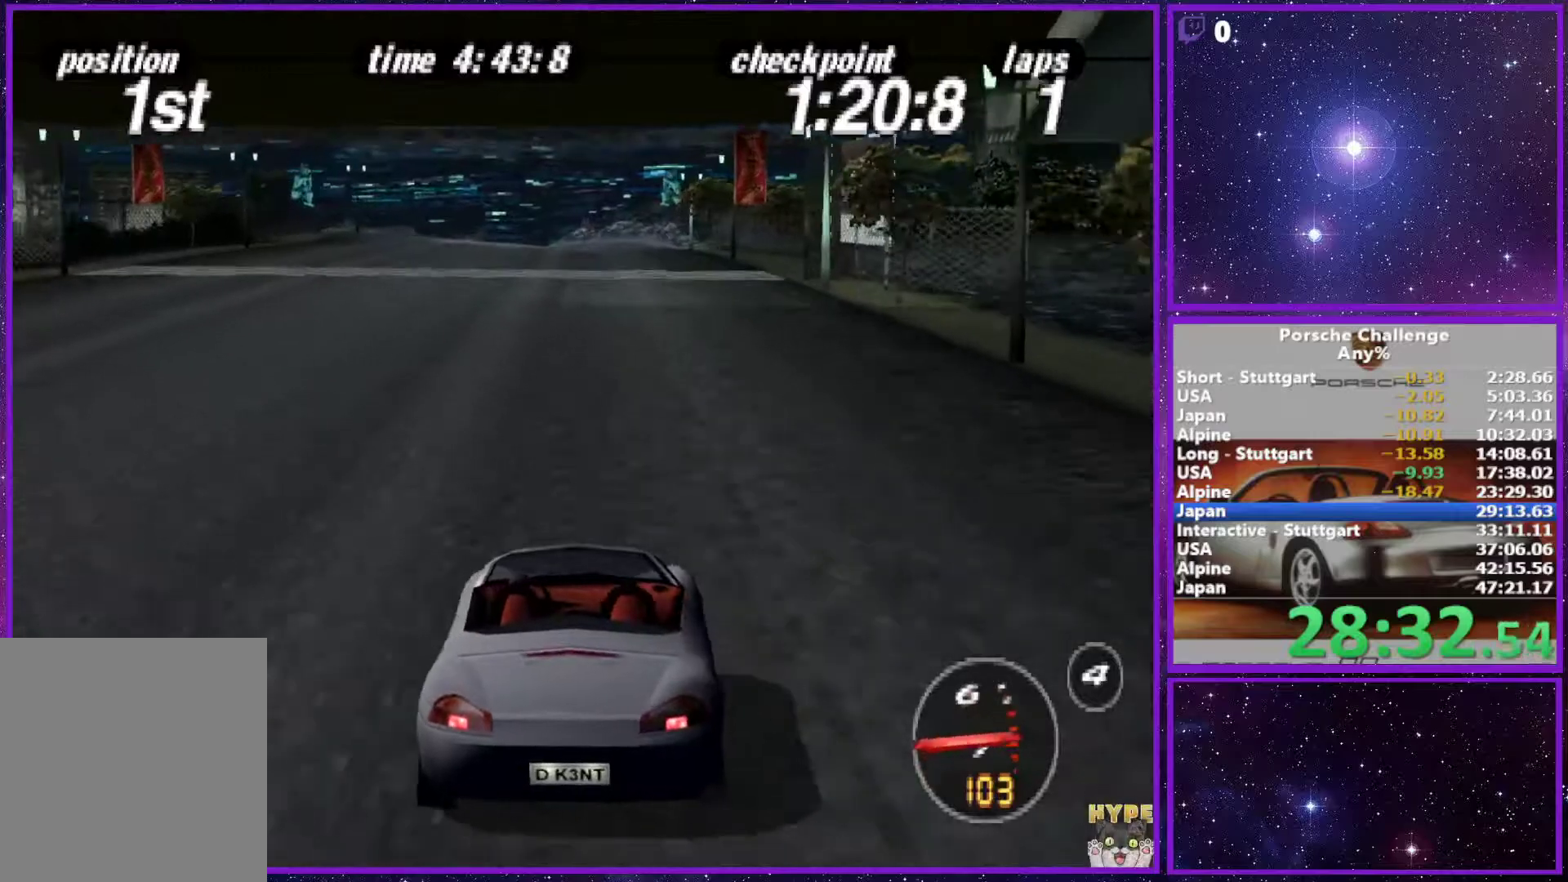
{"buttons": [], "left_stick": "center", "right_stick": "center", "events": []}
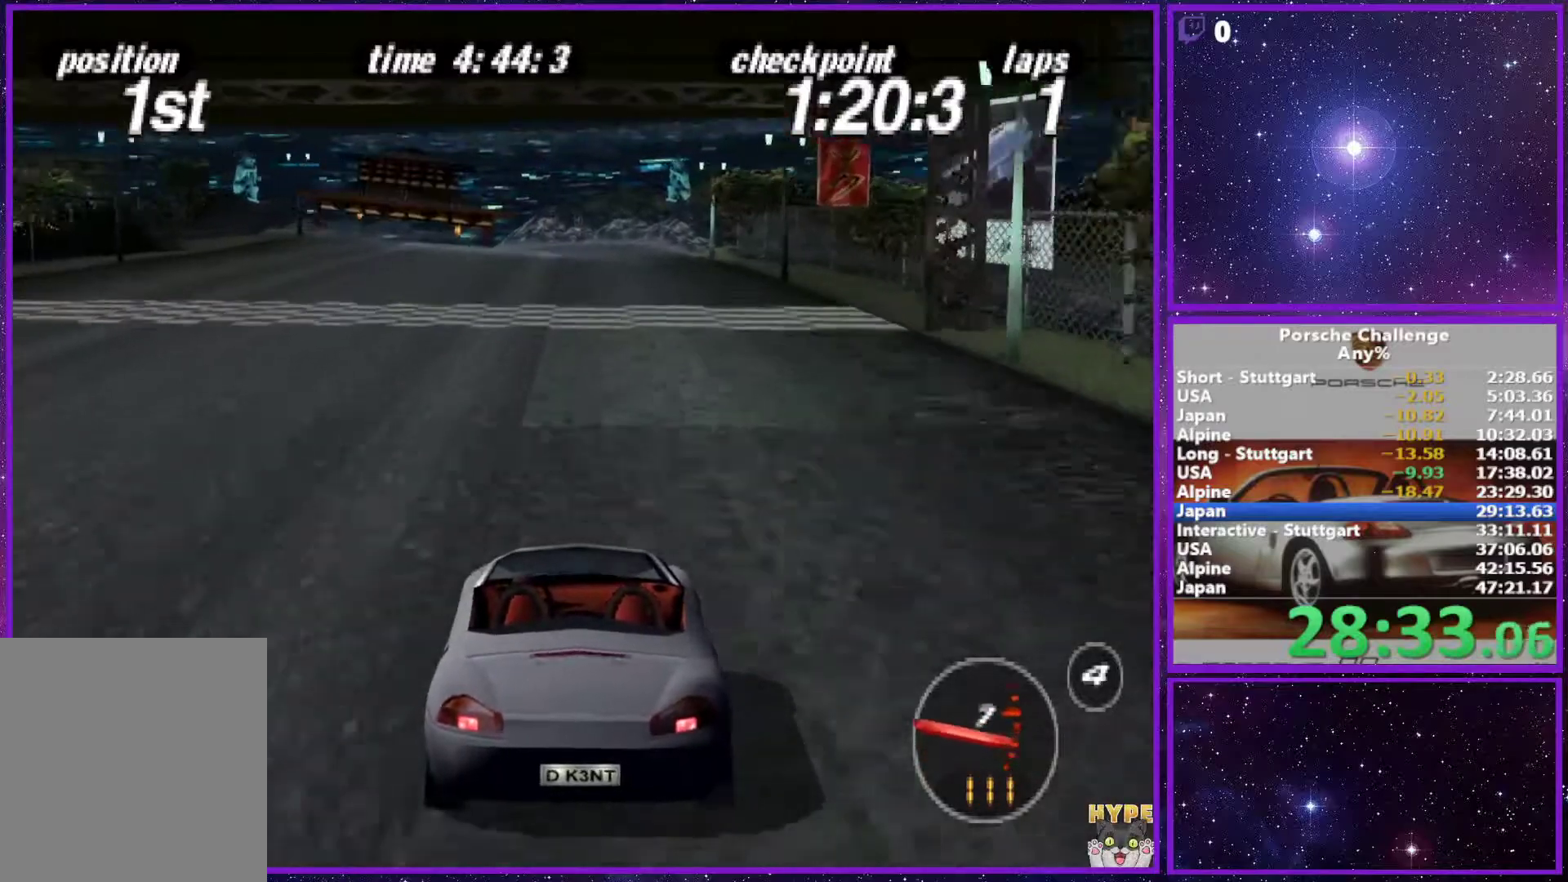
{"buttons": [], "left_stick": "center", "right_stick": "center", "events": [[33, "R1", "down"], [167, "R1", "up"]]}
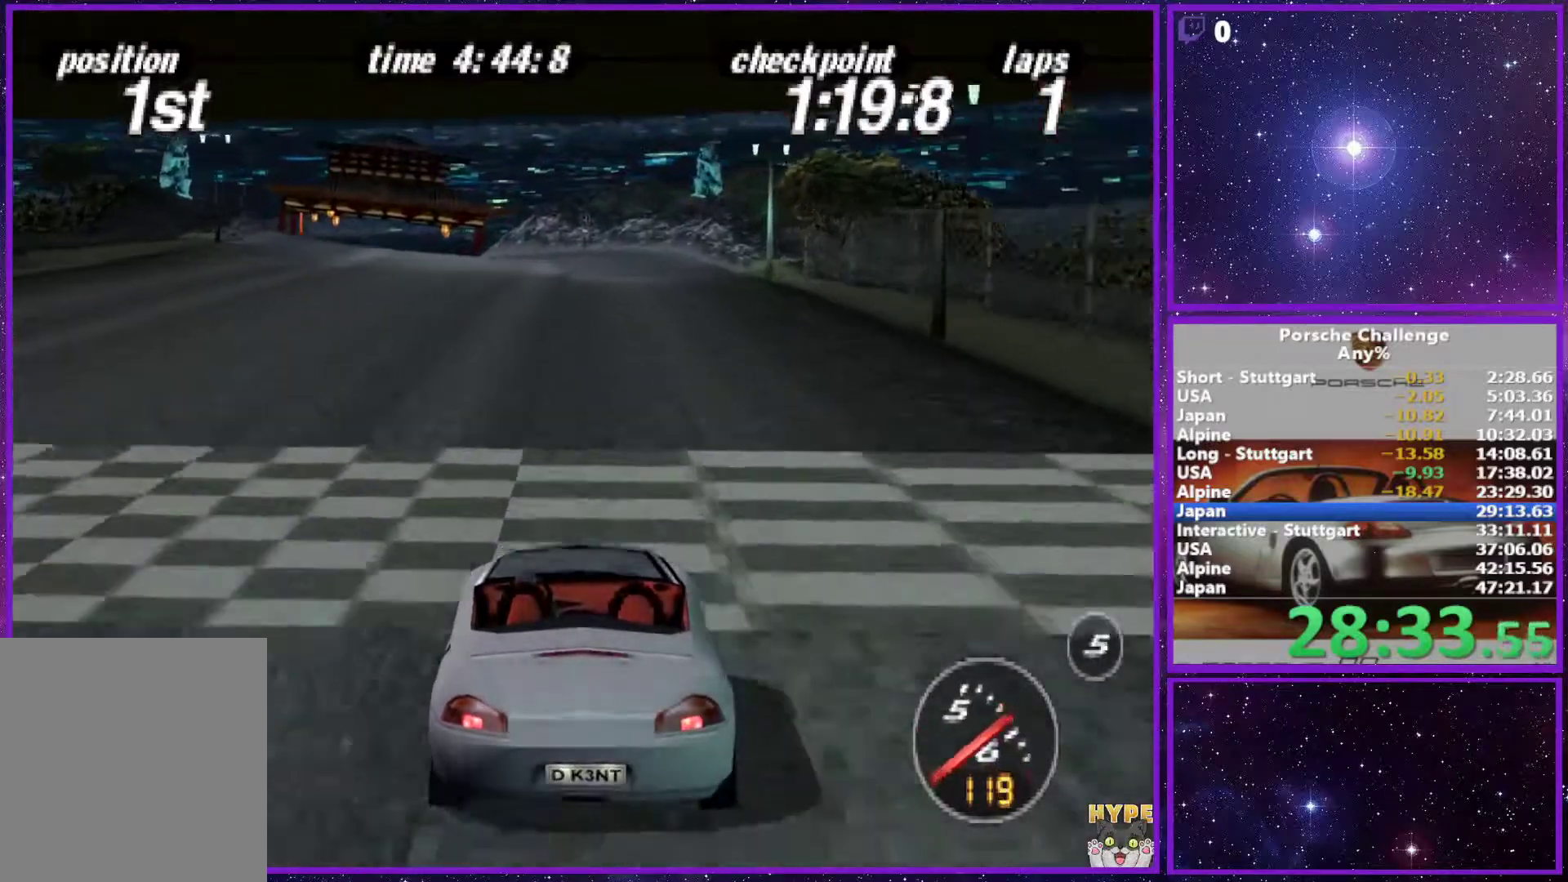
{"buttons": ["START"], "left_stick": "center", "right_stick": "center", "events": [[433, "START", "down"]]}
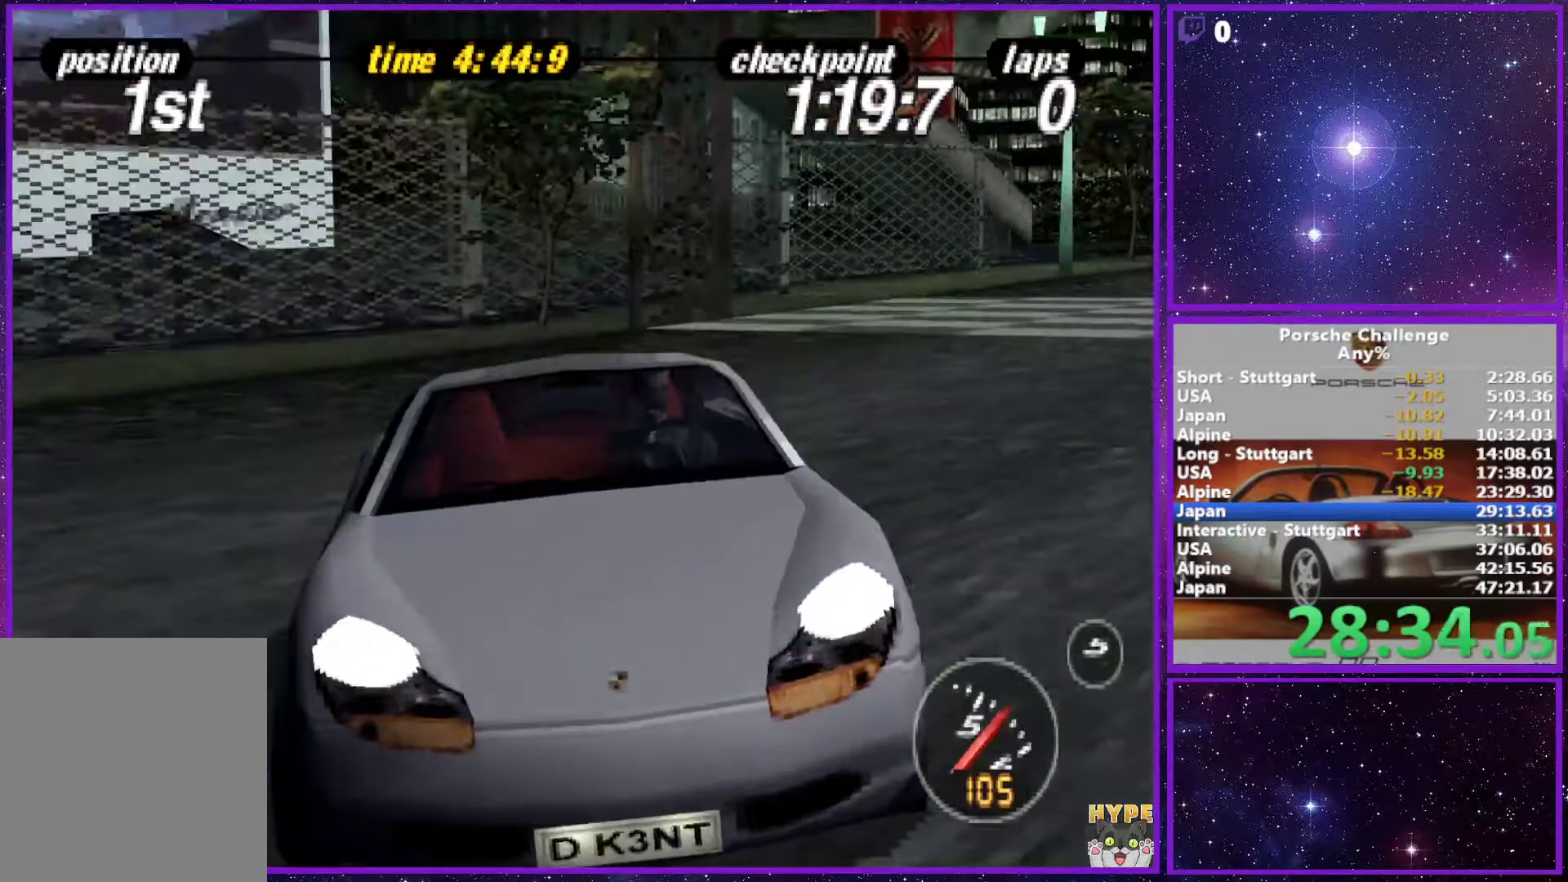
{"buttons": [], "left_stick": "center", "right_stick": "down", "events": [[83, "START", "up"], [117, "right_stick", "down"]]}
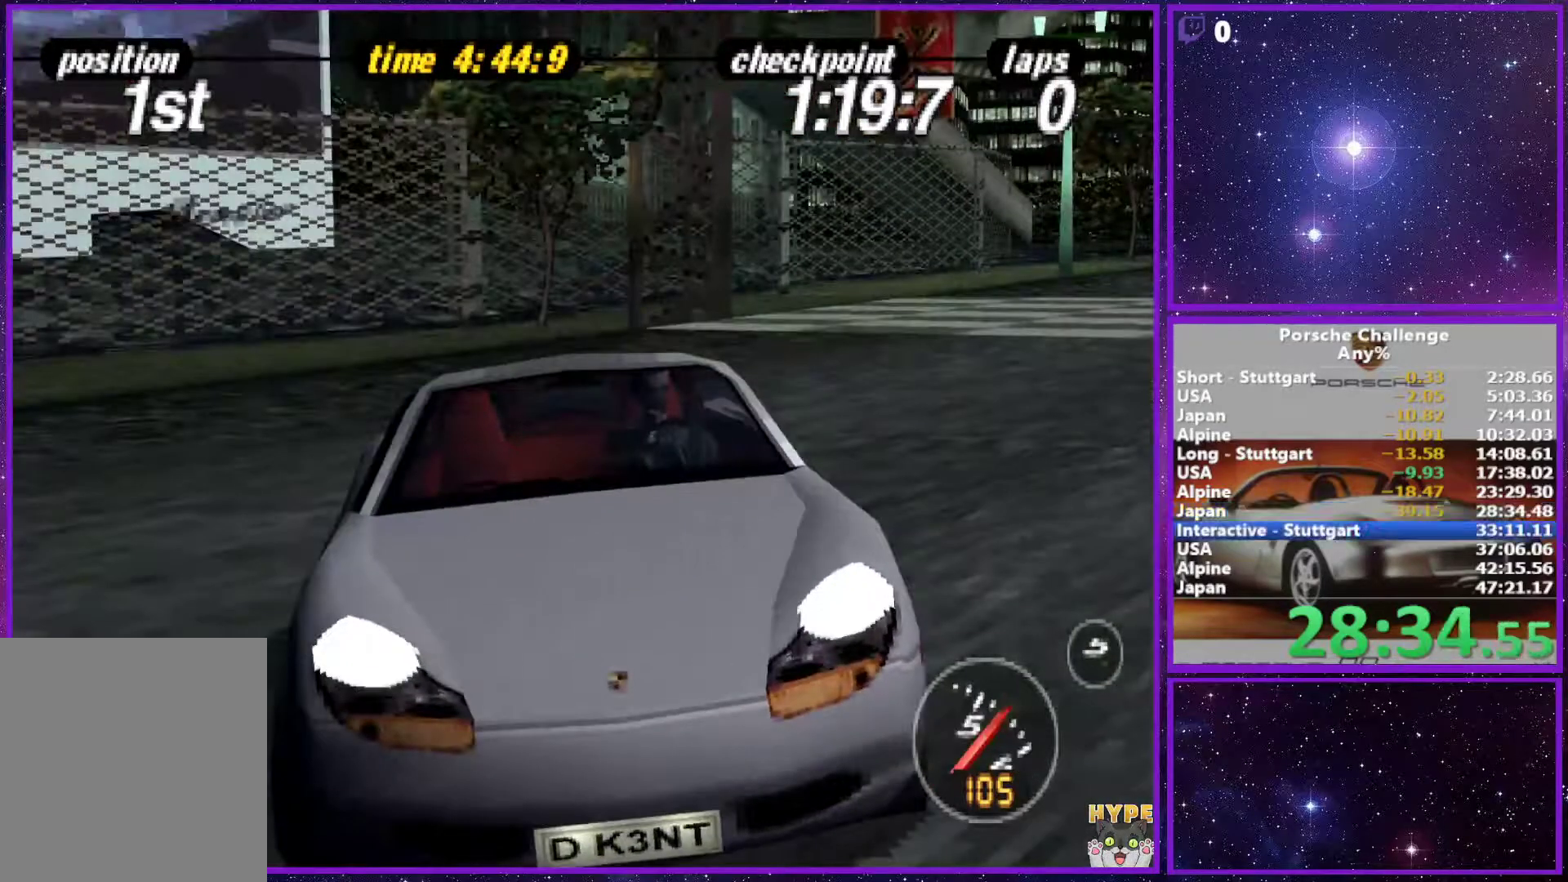
{"buttons": [], "left_stick": "center", "right_stick": "down", "events": []}
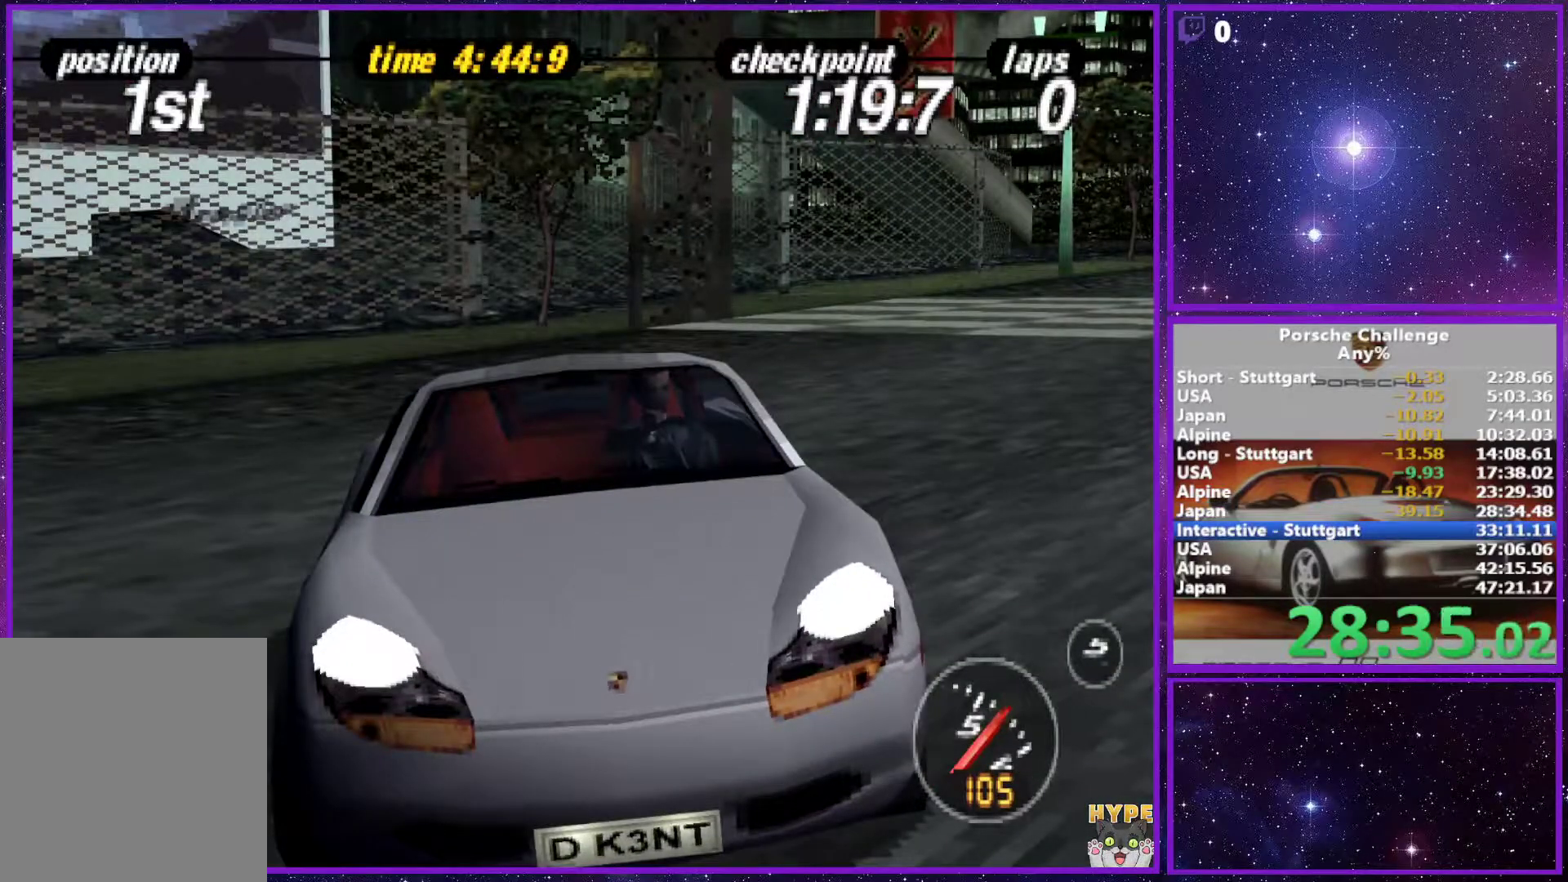
{"buttons": [], "left_stick": "center", "right_stick": "down", "events": []}
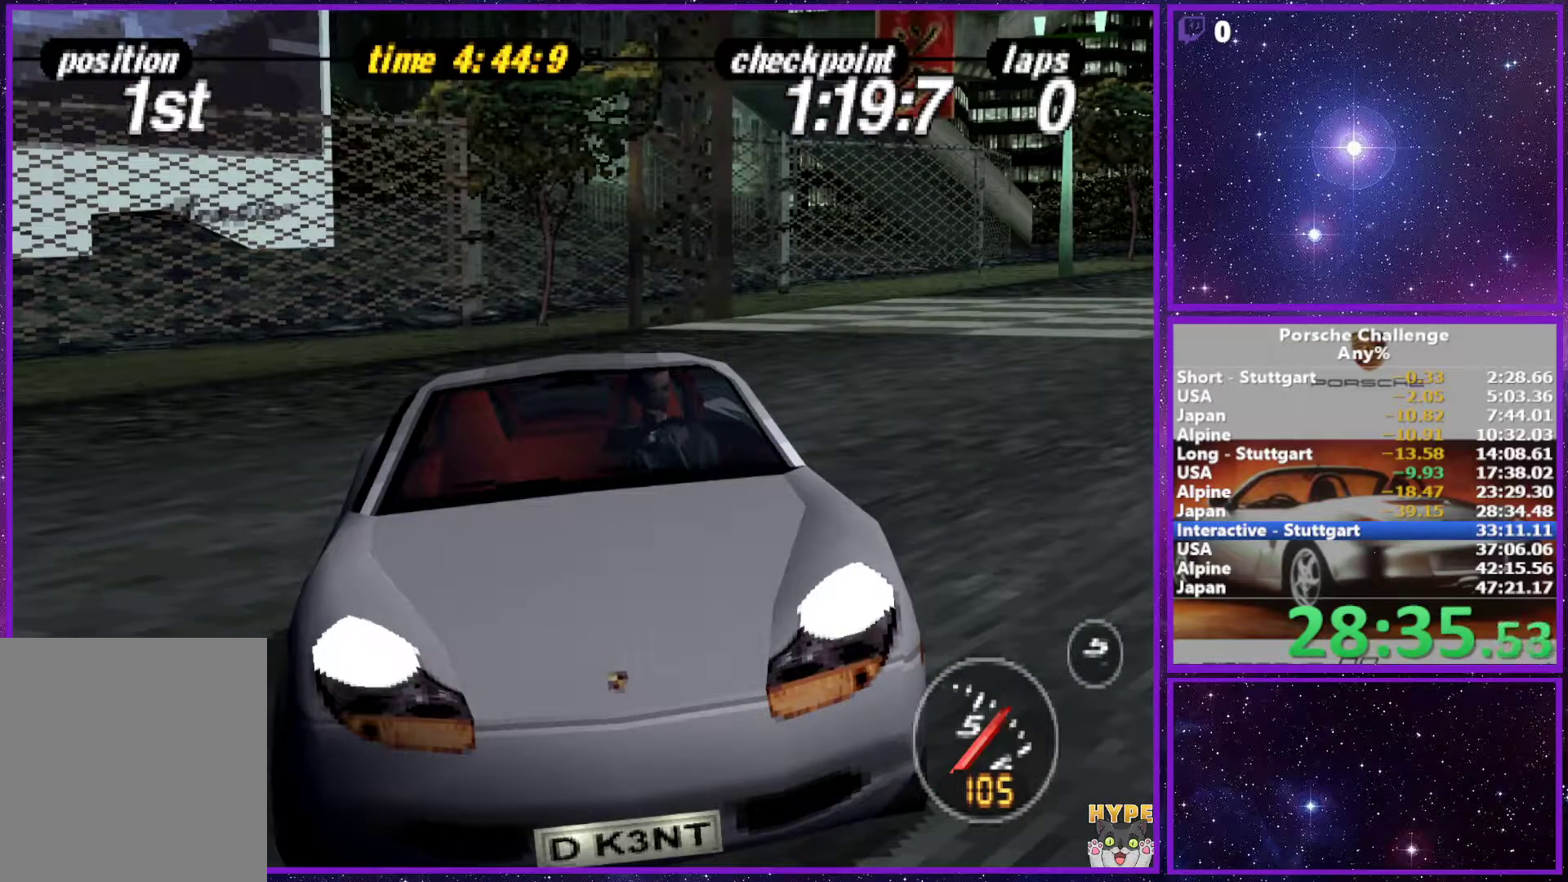
{"buttons": [], "left_stick": "center", "right_stick": "down", "events": []}
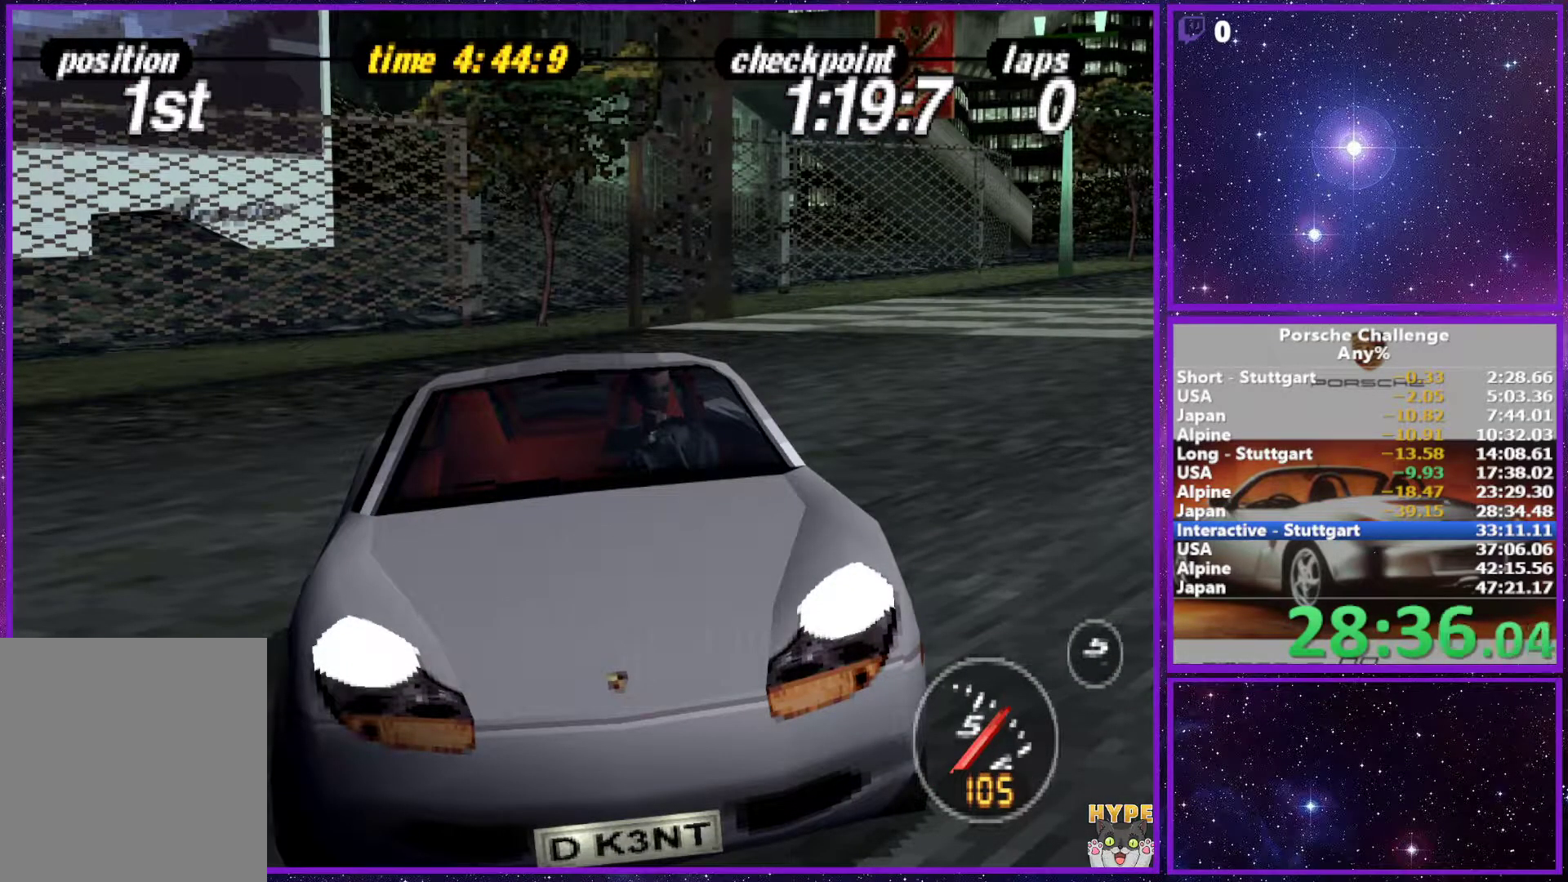
{"buttons": [], "left_stick": "center", "right_stick": "down", "events": []}
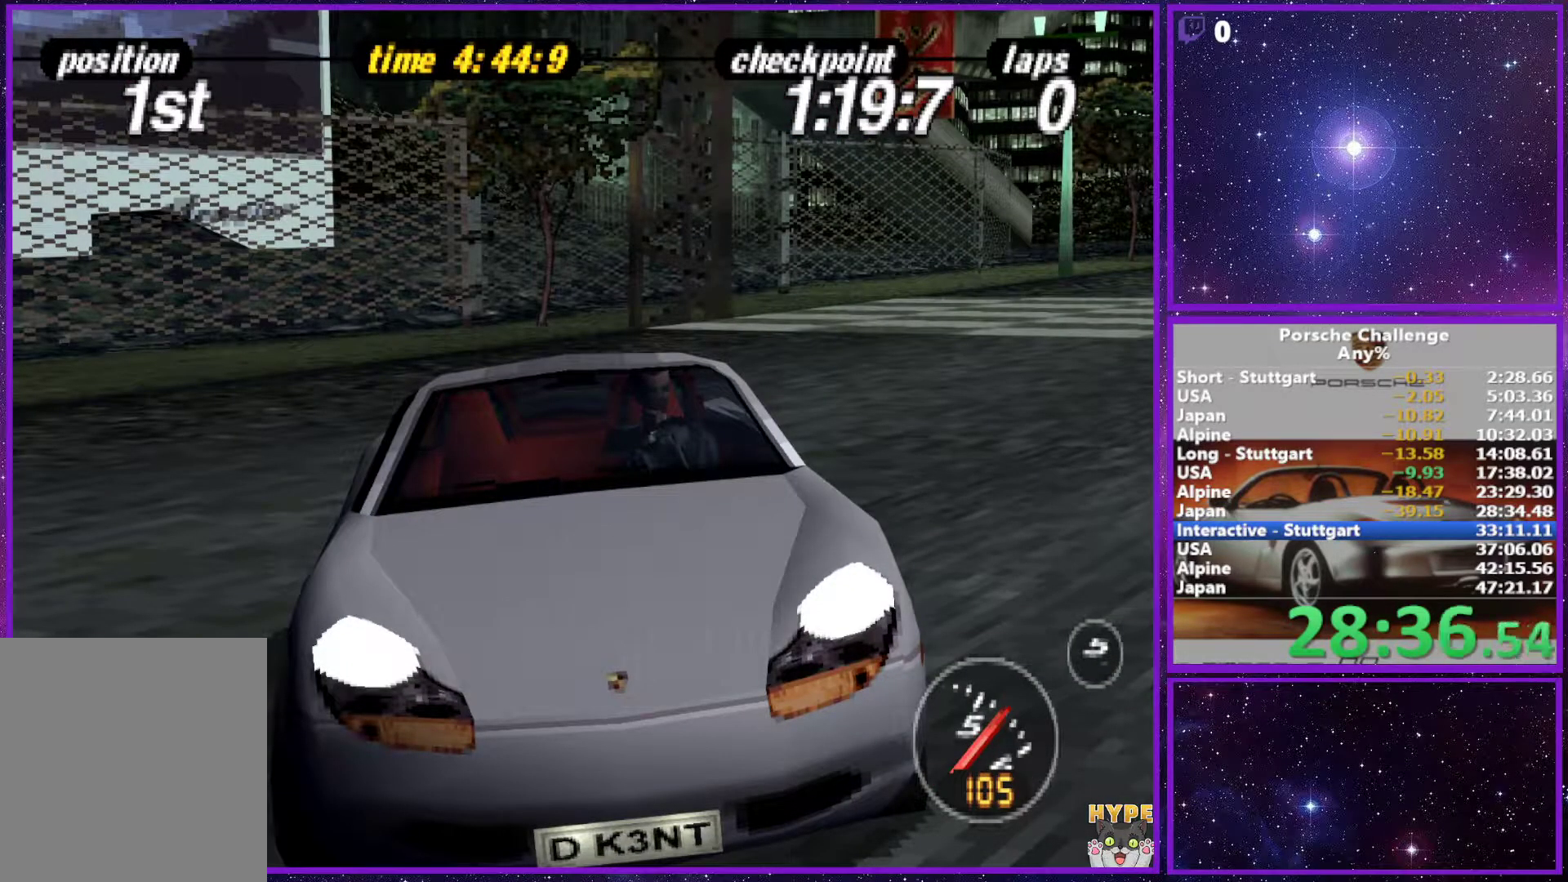
{"buttons": [], "left_stick": "center", "right_stick": "down", "events": []}
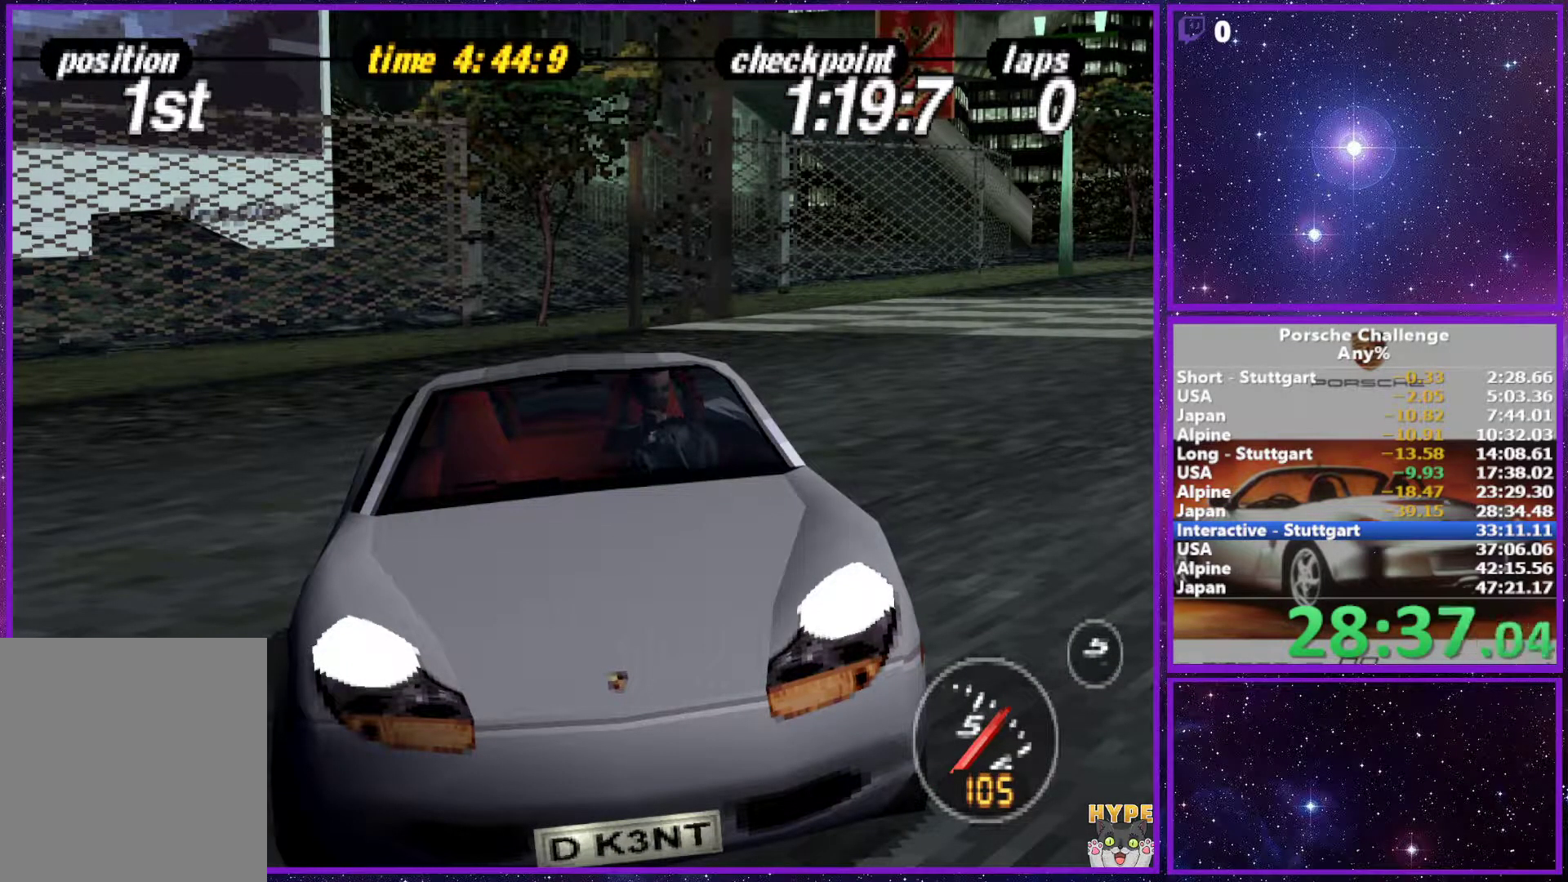
{"buttons": [], "left_stick": "center", "right_stick": "down", "events": []}
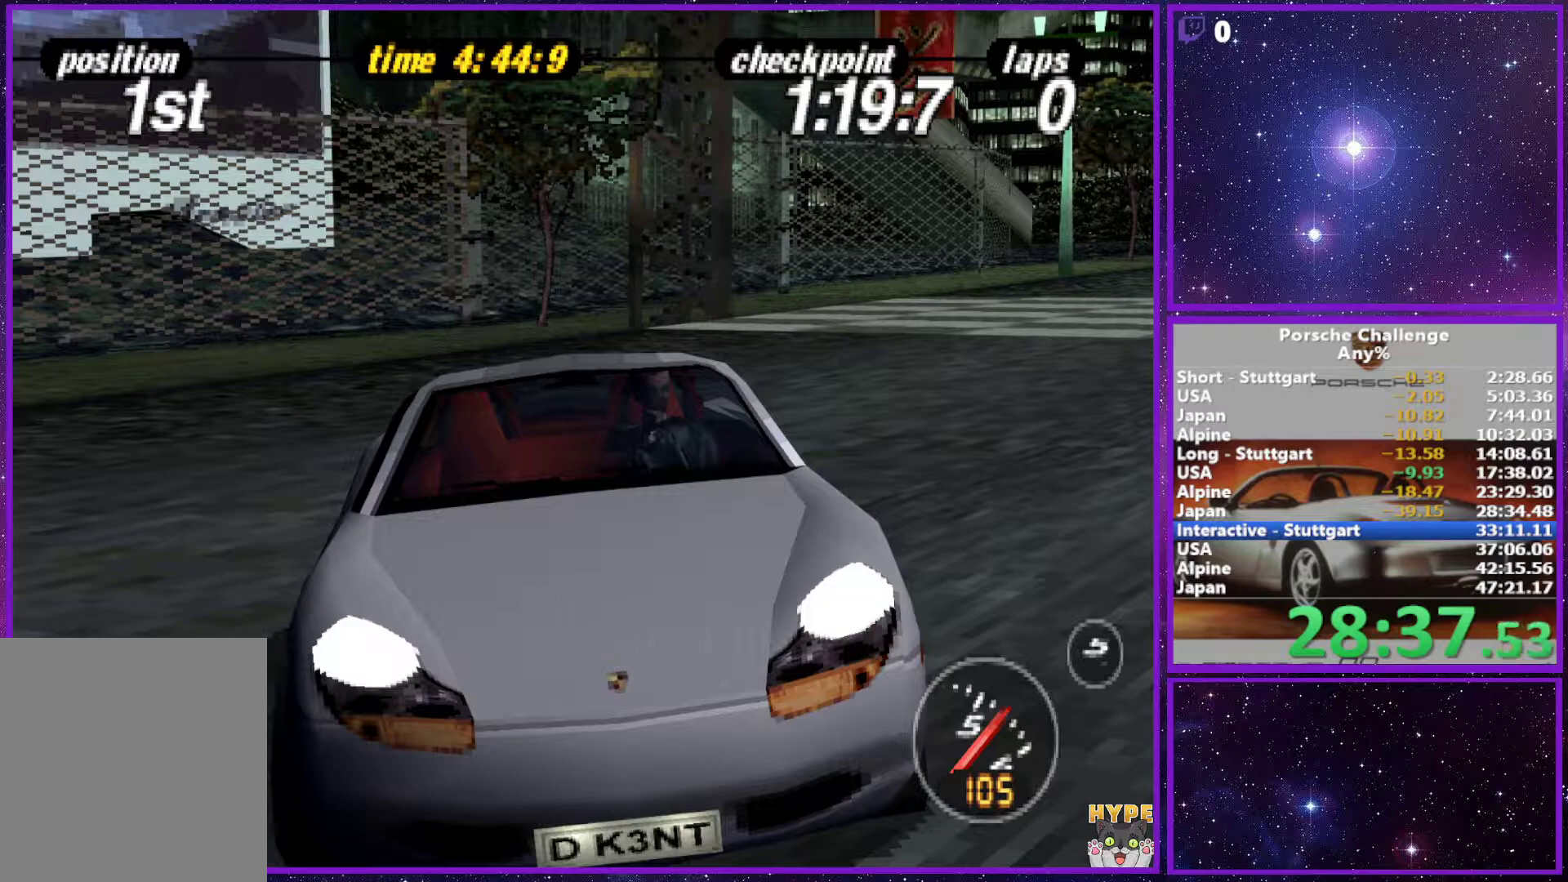
{"buttons": [], "left_stick": "center", "right_stick": "down", "events": []}
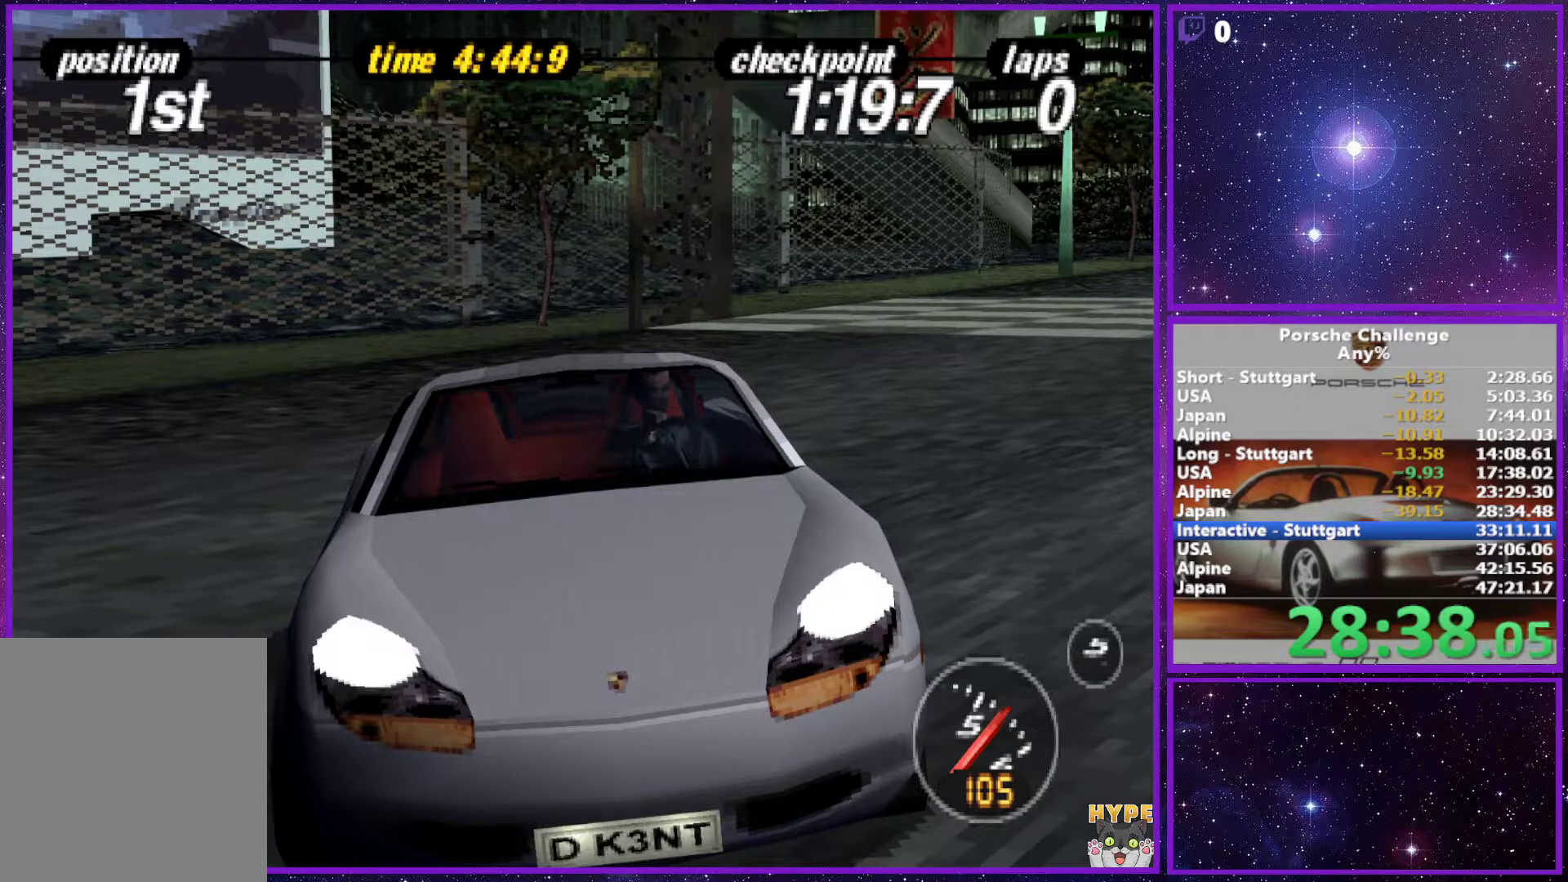
{"buttons": [], "left_stick": "center", "right_stick": "down", "events": [[133, "CROSS", "down"], [267, "CROSS", "up"], [350, "CROSS", "down"], [467, "CROSS", "up"]]}
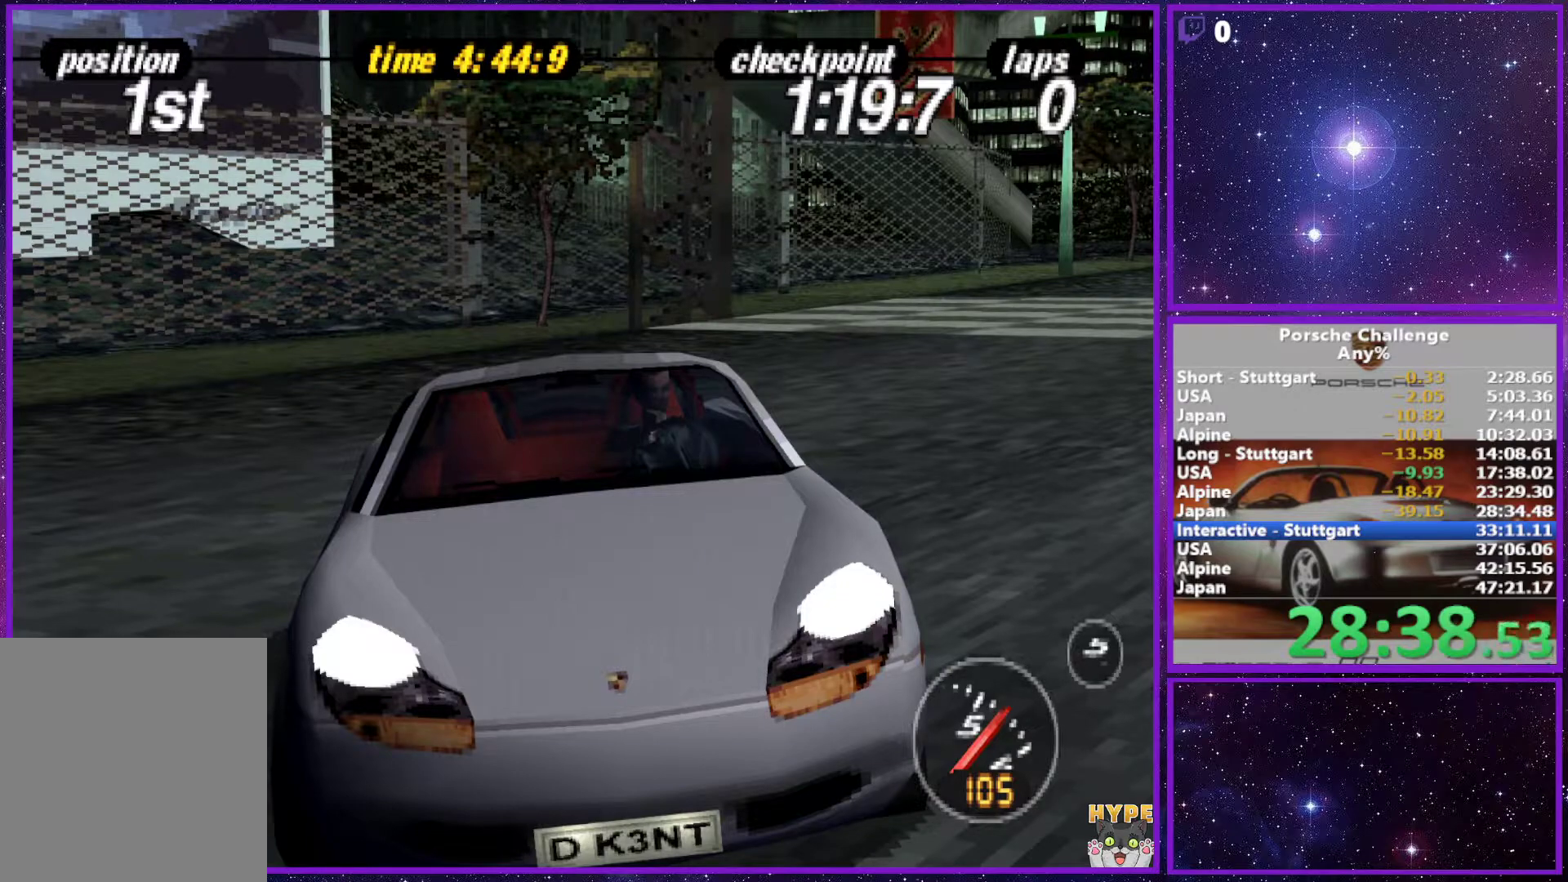
{"buttons": ["CROSS"], "left_stick": "center", "right_stick": "down", "events": [[200, "CROSS", "down"], [233, "START", "down"], [267, "CROSS", "up"], [300, "START", "up"], [333, "CROSS", "down"], [383, "START", "down"], [433, "CROSS", "up"], [467, "START", "up"], [483, "CROSS", "down"]]}
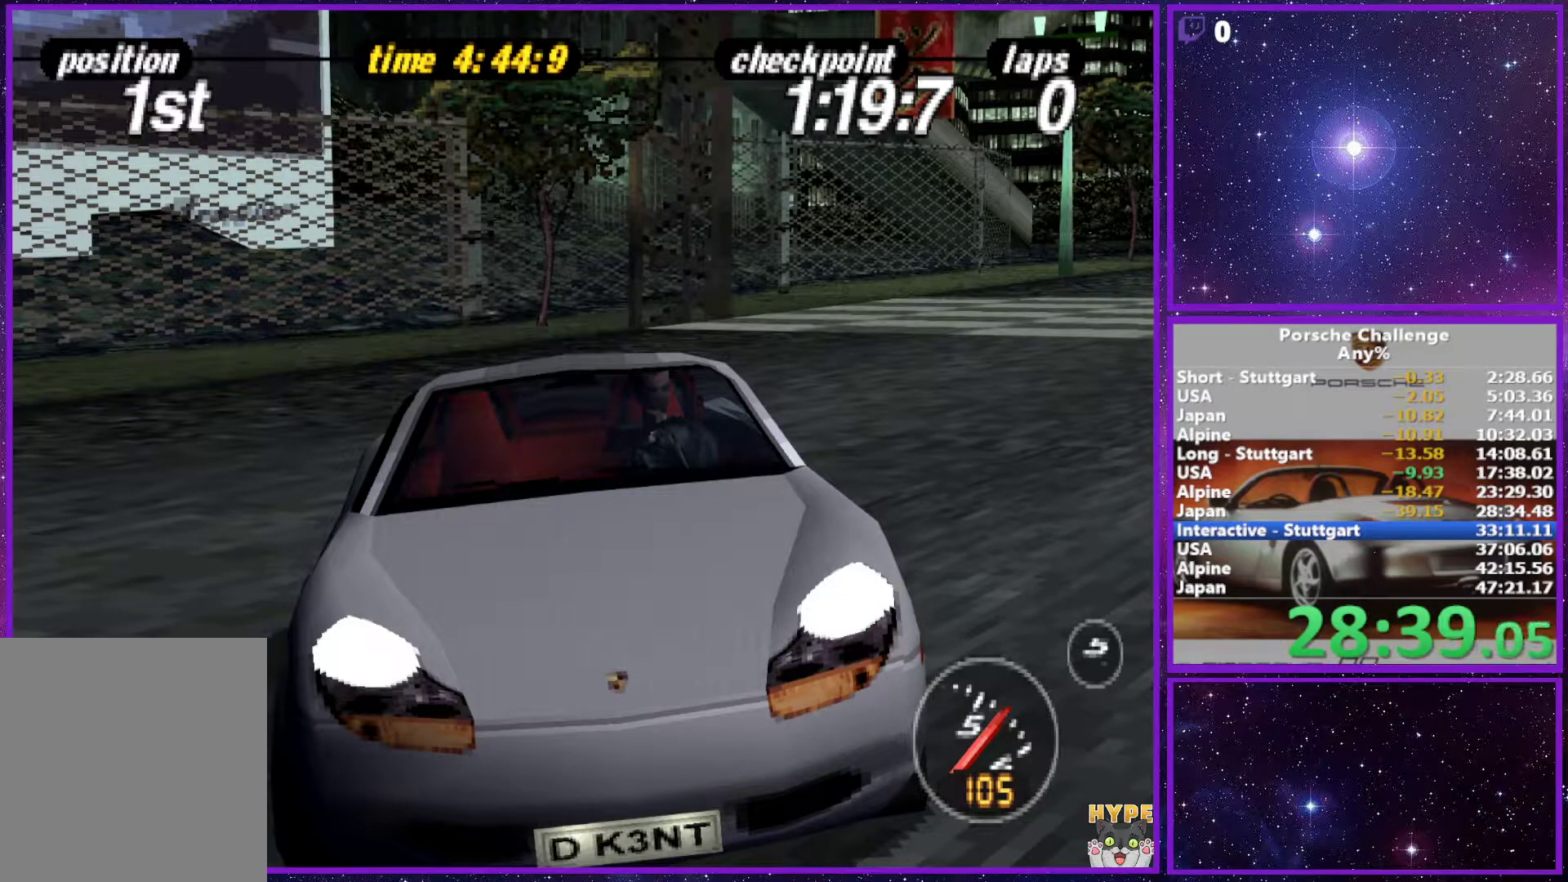
{"buttons": ["CROSS"], "left_stick": "center", "right_stick": "down", "events": [[33, "START", "down"], [50, "CROSS", "up"], [100, "START", "up"], [117, "CROSS", "down"], [167, "START", "down"], [183, "CROSS", "up"], [233, "CROSS", "down"], [250, "START", "up"], [317, "CROSS", "up"], [317, "START", "down"], [367, "CROSS", "down"], [383, "START", "up"], [433, "CROSS", "up"], [433, "START", "down"], [483, "CROSS", "down"], [483, "START", "up"]]}
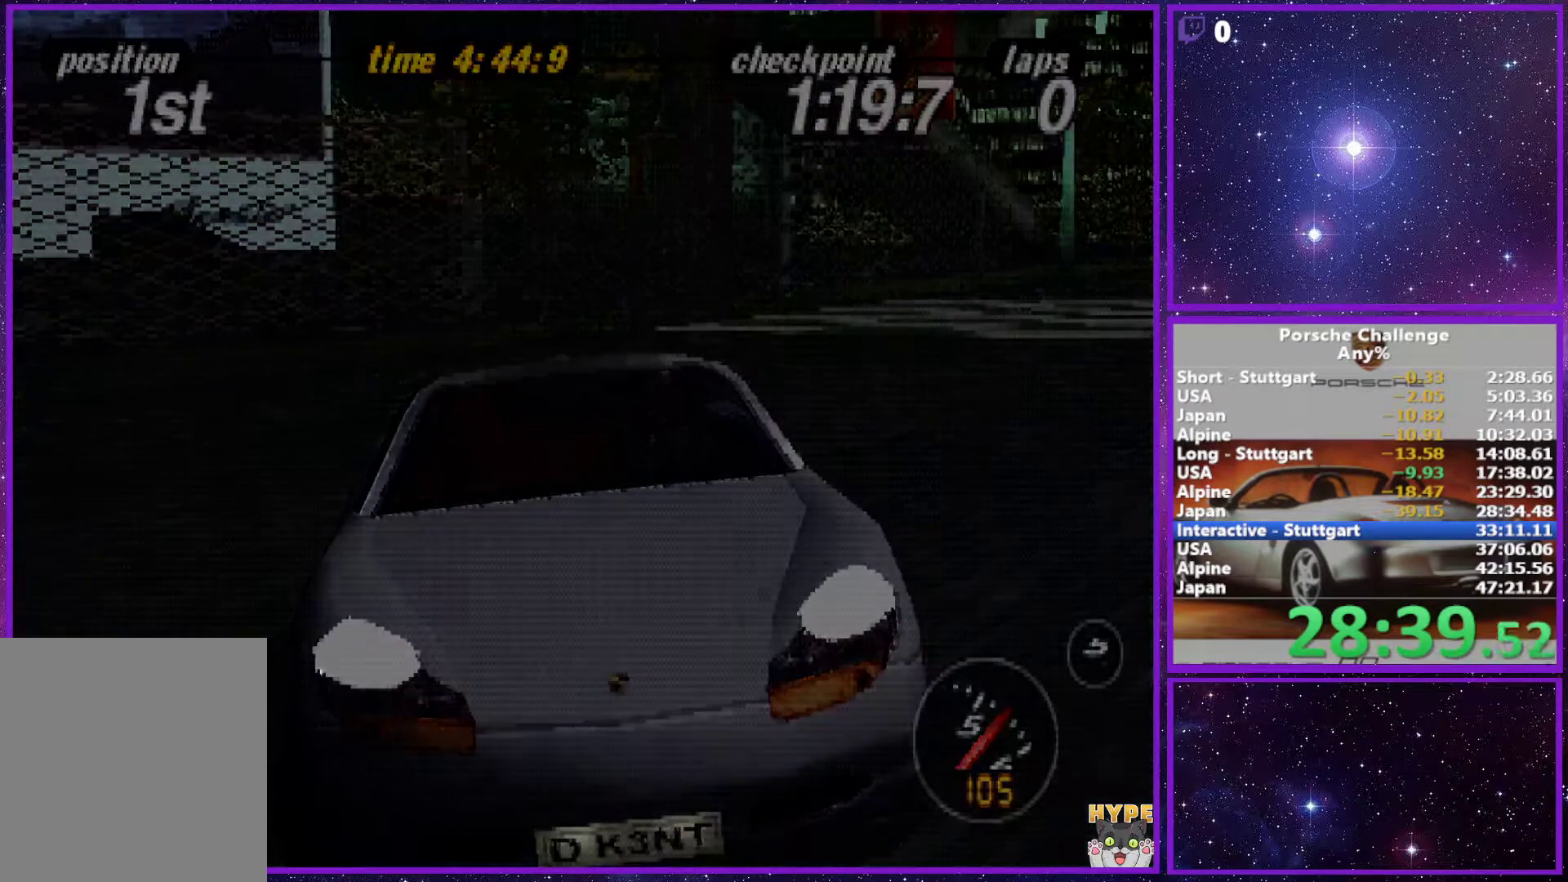
{"buttons": ["CROSS", "START"], "left_stick": "center", "right_stick": "down"}
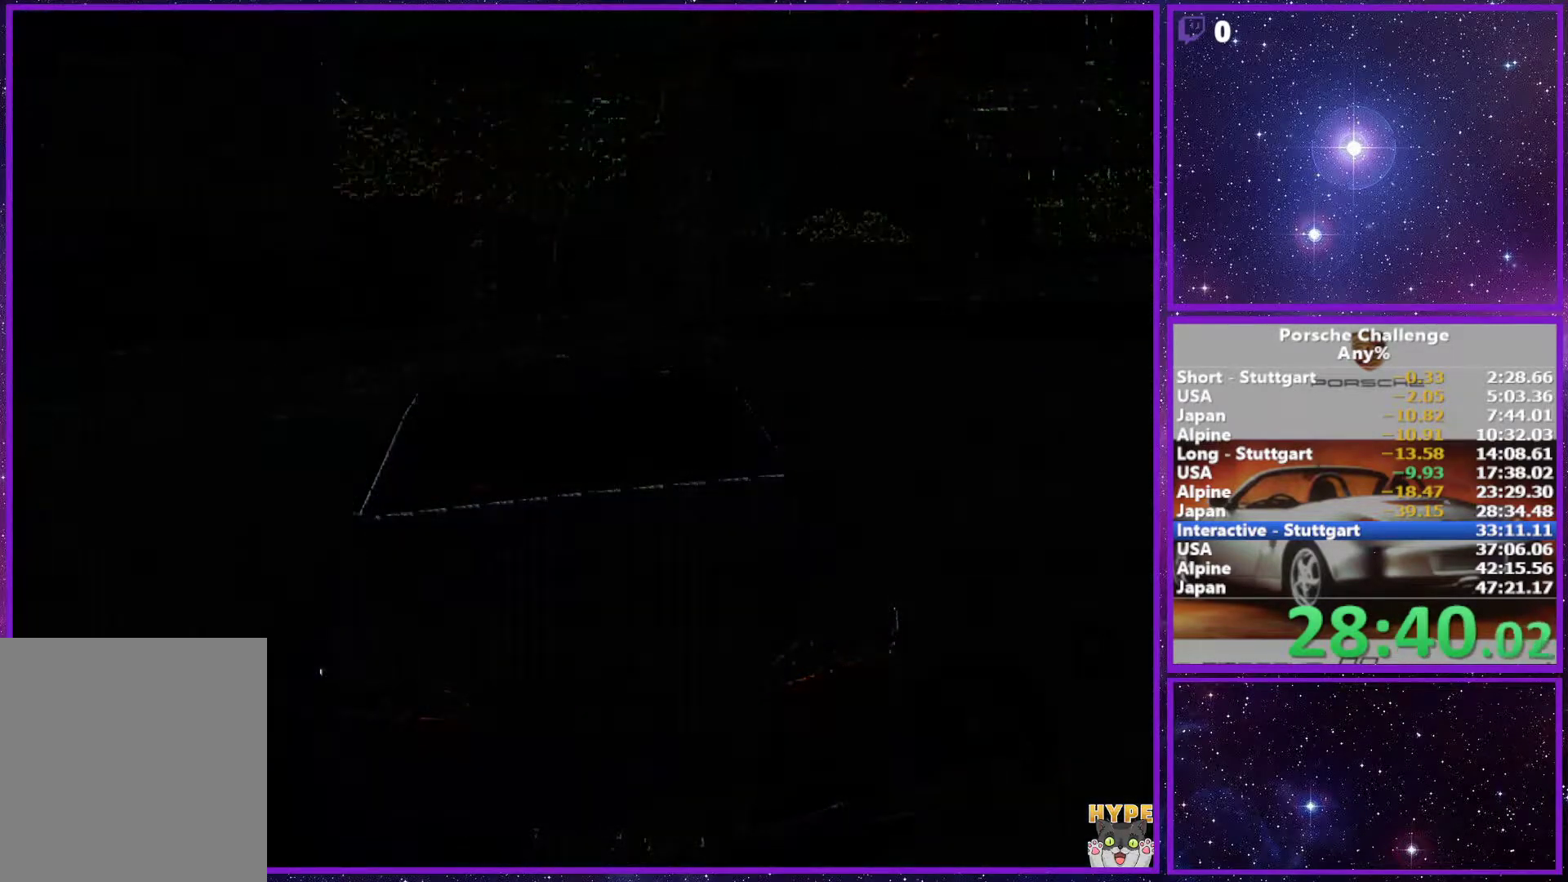
{"buttons": ["START"], "left_stick": "center", "right_stick": "down", "events": [[67, "START", "up"], [100, "CROSS", "up"], [150, "CROSS", "down"], [150, "START", "down"], [200, "CROSS", "up"], [250, "CROSS", "down"], [250, "START", "up"], [333, "CROSS", "up"], [400, "CROSS", "down"], [483, "CROSS", "up"], [483, "START", "down"]]}
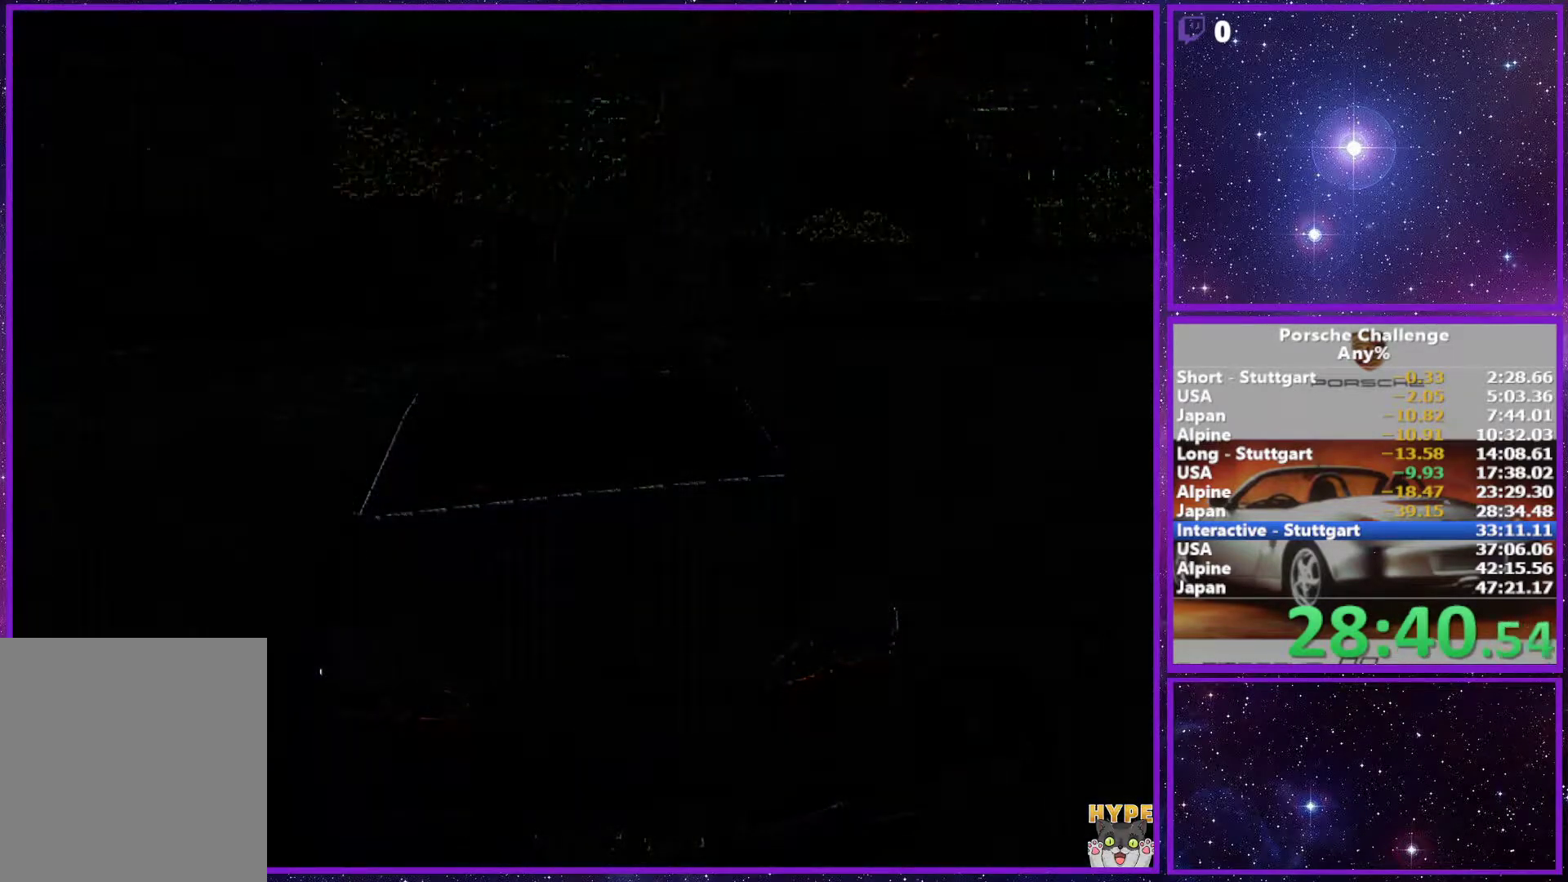
{"buttons": ["CROSS"], "left_stick": "center", "right_stick": "down", "events": [[33, "CROSS", "down"], [50, "START", "up"], [117, "START", "down"], [133, "CROSS", "up"], [183, "CROSS", "down"], [200, "START", "up"], [267, "CROSS", "up"], [267, "START", "down"], [333, "CROSS", "down"], [333, "START", "up"], [417, "CROSS", "up"], [417, "START", "down"], [483, "CROSS", "down"], [483, "START", "up"]]}
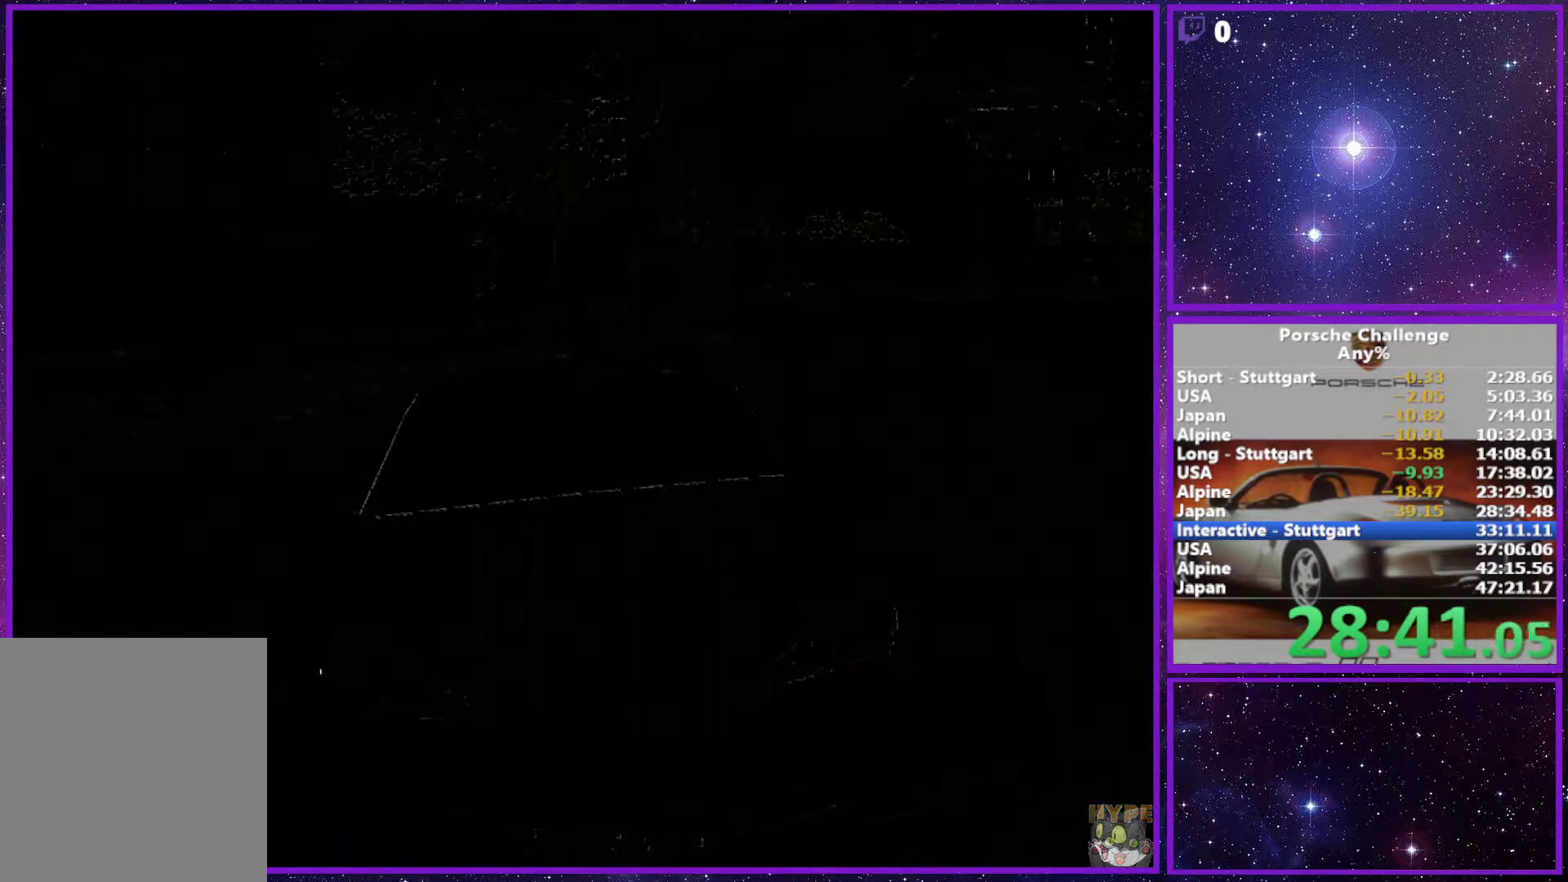
{"buttons": ["CROSS", "START"], "left_stick": "center", "right_stick": "down", "events": [[50, "CROSS", "up"], [67, "START", "down"], [117, "CROSS", "down"], [133, "START", "up"], [200, "CROSS", "up"], [217, "START", "down"], [267, "CROSS", "down"], [267, "START", "up"], [367, "CROSS", "up"], [367, "START", "down"], [417, "CROSS", "down"], [417, "START", "up"], [500, "START", "down"]]}
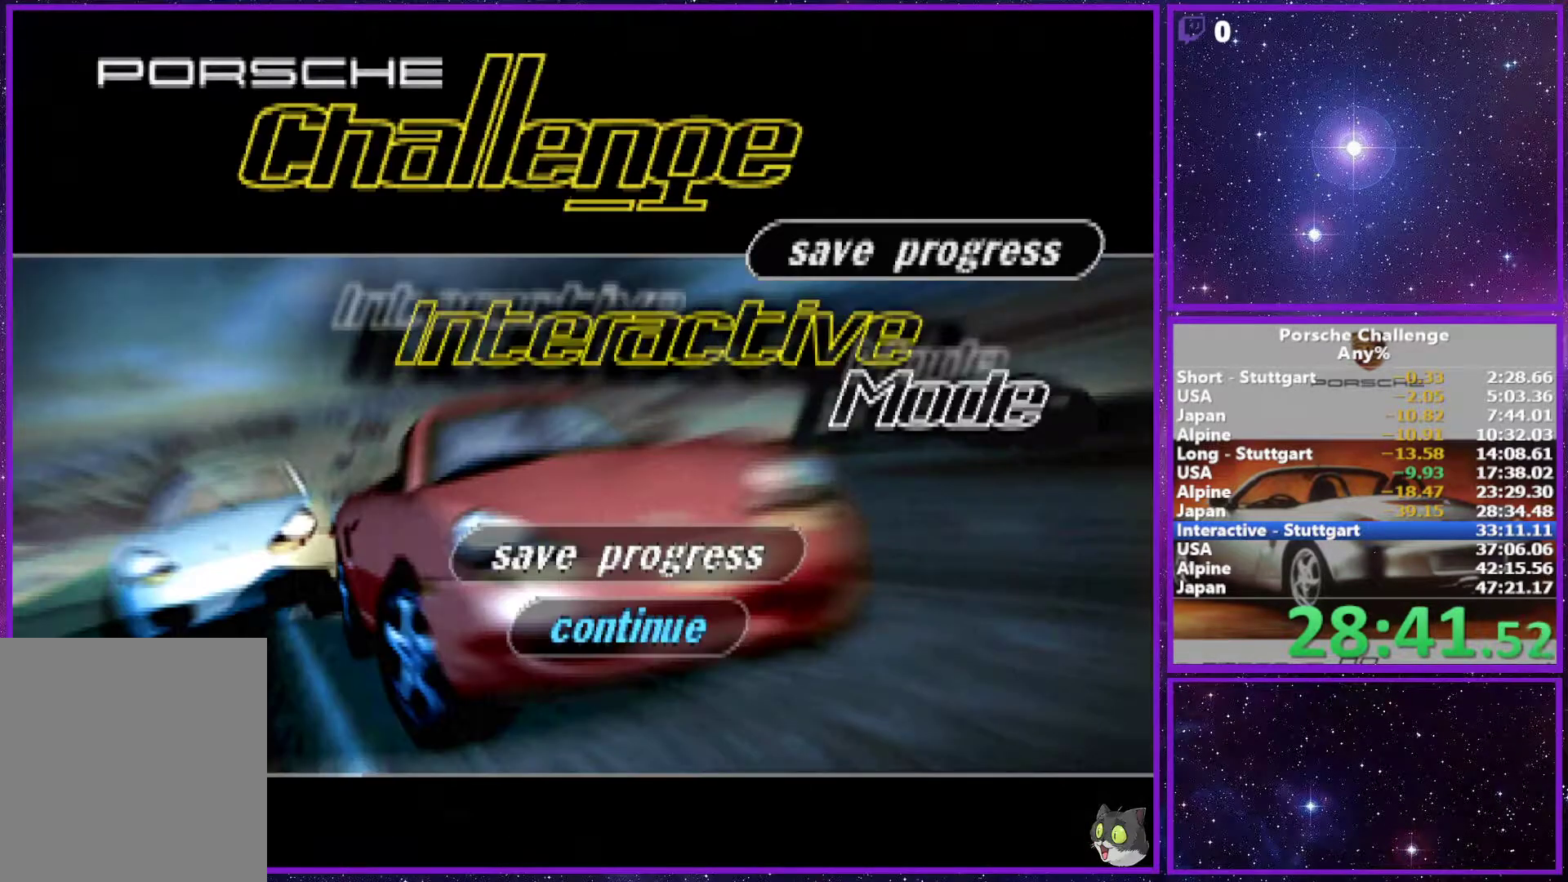
{"buttons": ["CROSS", "START"], "left_stick": "center", "right_stick": "down", "events": [[17, "CROSS", "up"], [67, "CROSS", "down"], [67, "START", "up"], [150, "START", "down"], [167, "CROSS", "up"], [200, "START", "up"], [217, "CROSS", "down"], [300, "CROSS", "up"], [300, "START", "down"], [367, "CROSS", "down"], [367, "START", "up"], [433, "CROSS", "up"], [467, "START", "down"], [500, "CROSS", "down"]]}
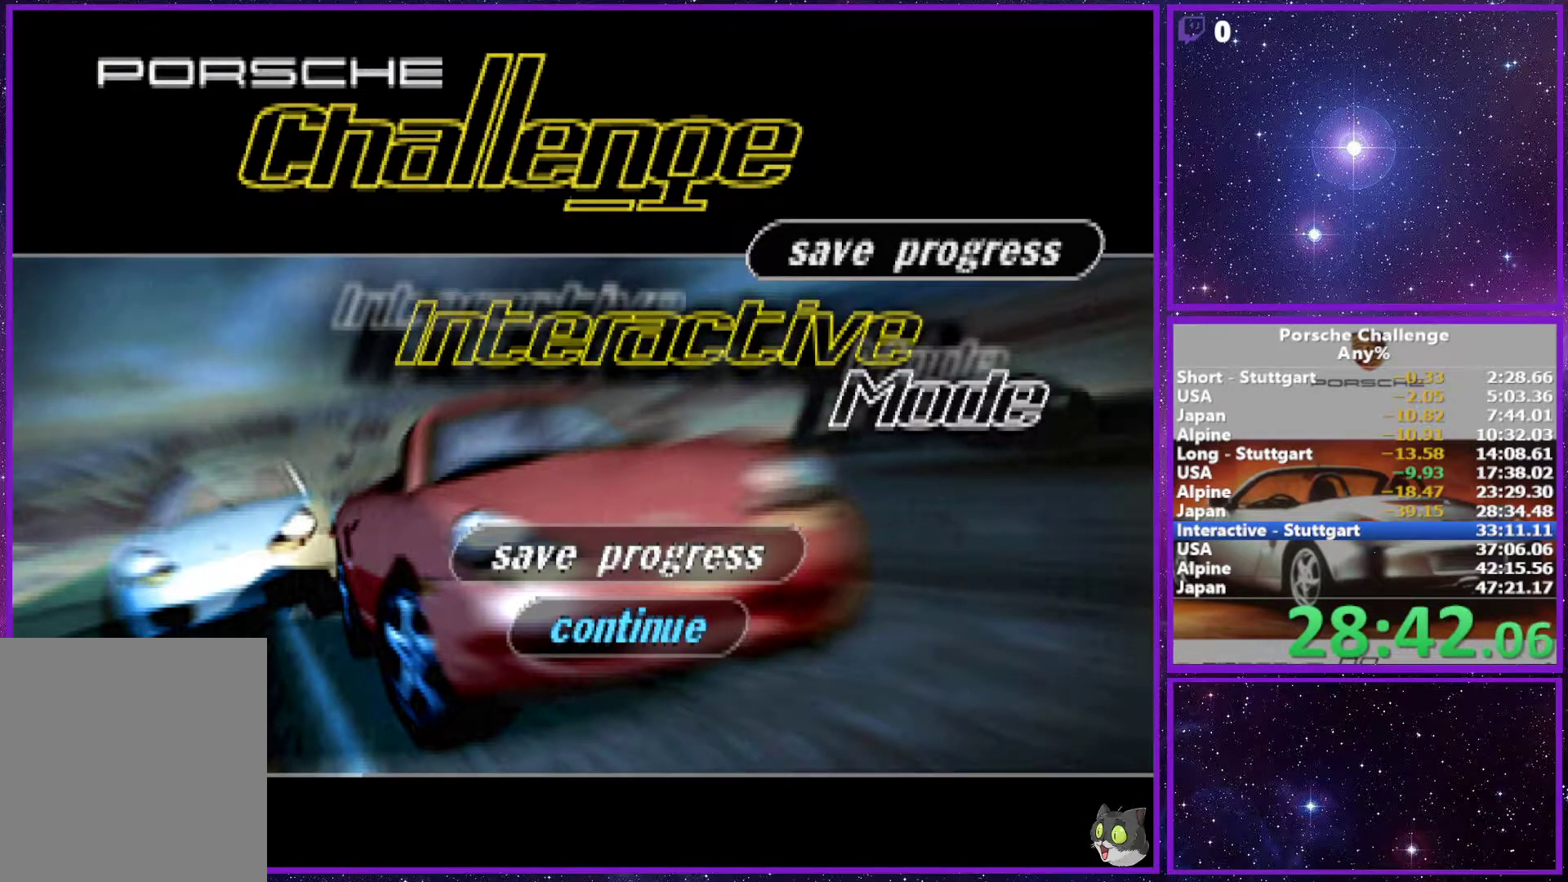
{"buttons": ["START"], "left_stick": "center", "right_stick": "down", "events": [[17, "START", "up"], [83, "CROSS", "up"], [83, "START", "down"], [133, "CROSS", "down"], [167, "START", "up"], [200, "CROSS", "up"], [233, "START", "down"], [283, "CROSS", "down"], [317, "START", "up"], [333, "CROSS", "up"], [383, "START", "down"], [417, "CROSS", "down"], [433, "START", "up"], [467, "CROSS", "up"], [500, "START", "down"]]}
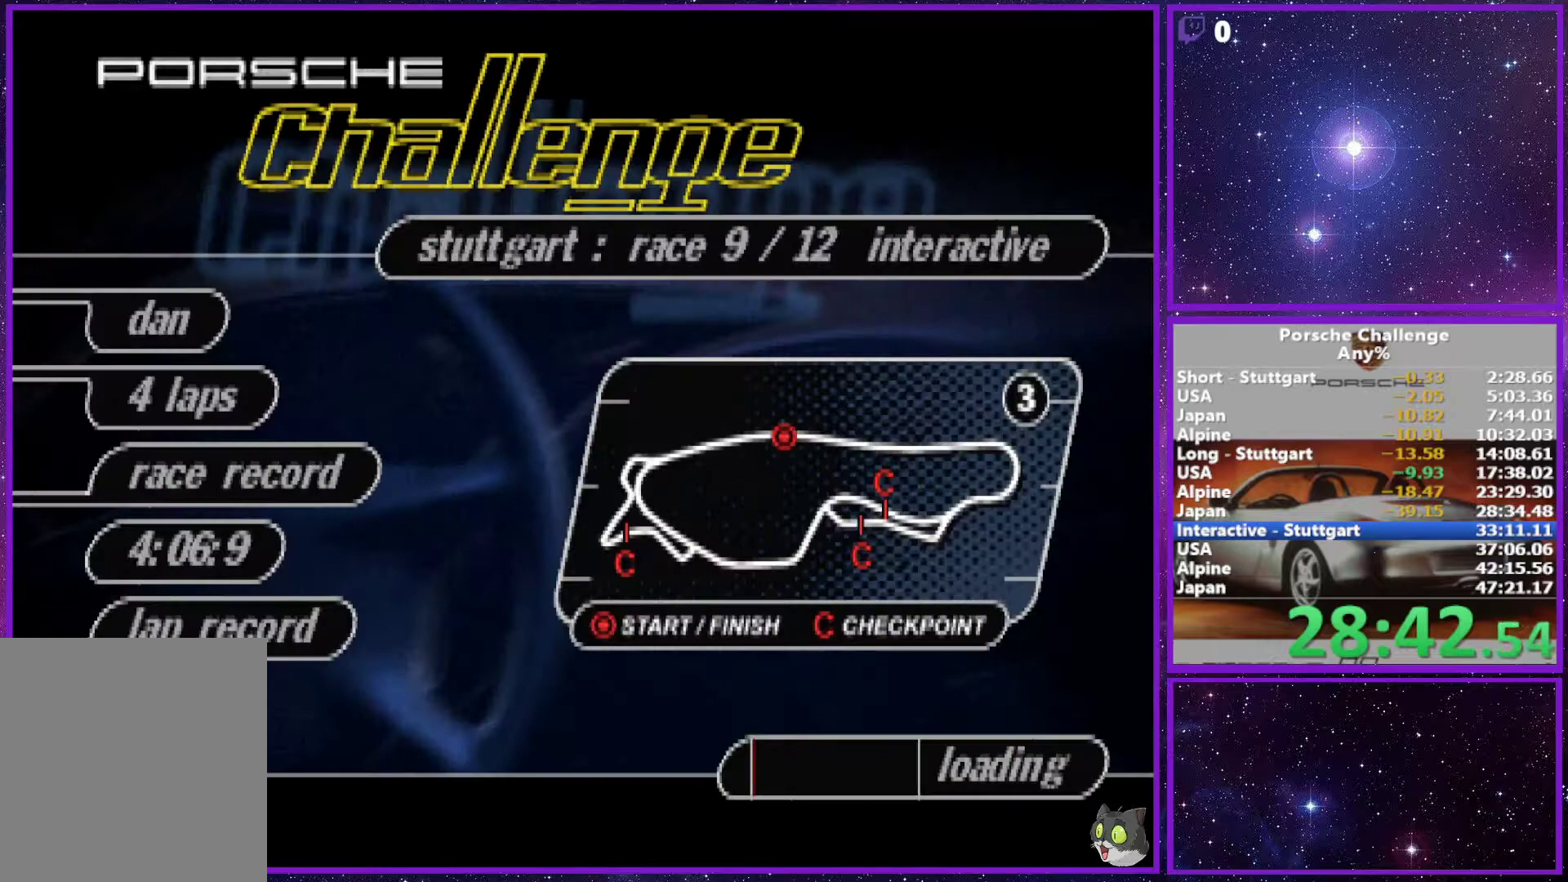
{"buttons": [], "left_stick": "center", "right_stick": "down", "events": [[50, "CROSS", "down"], [83, "START", "up"], [100, "CROSS", "up"]]}
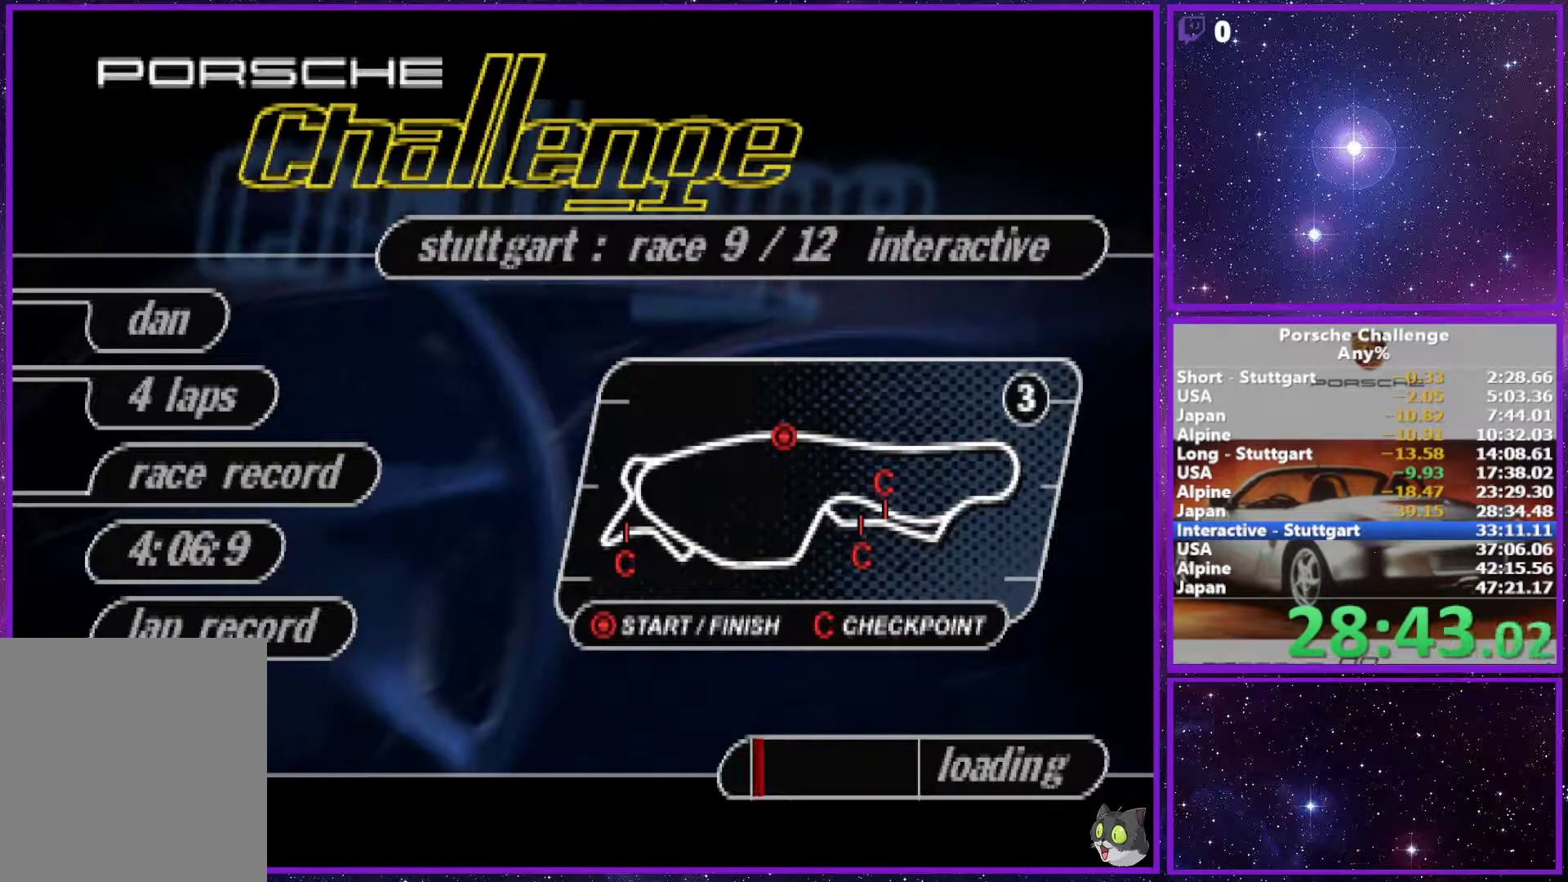
{"buttons": [], "left_stick": "center", "right_stick": "down", "events": []}
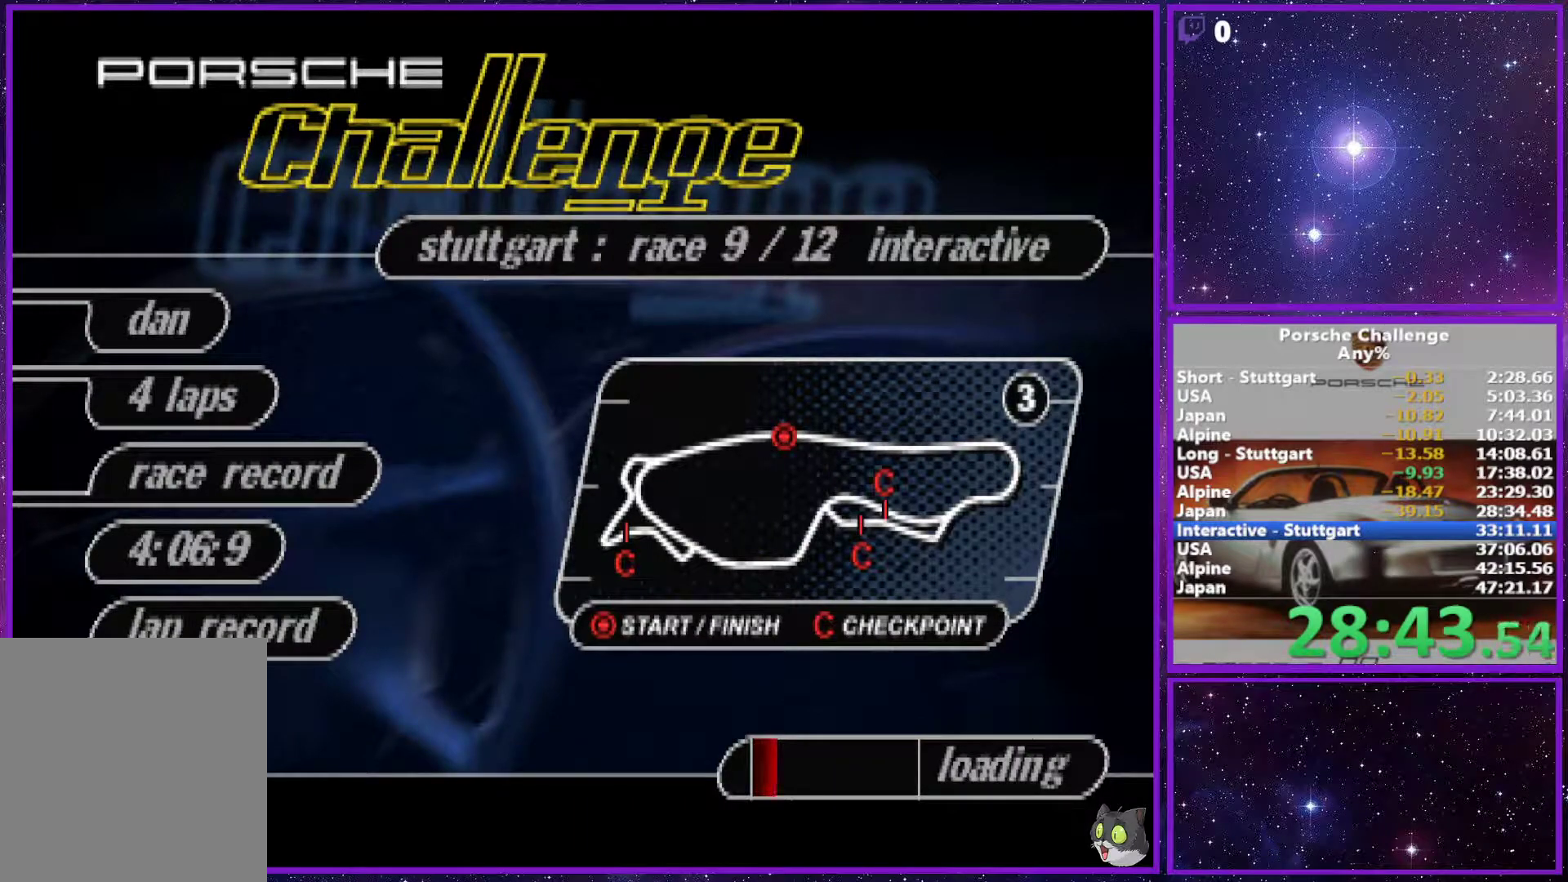
{"buttons": [], "left_stick": "center", "right_stick": "down", "events": []}
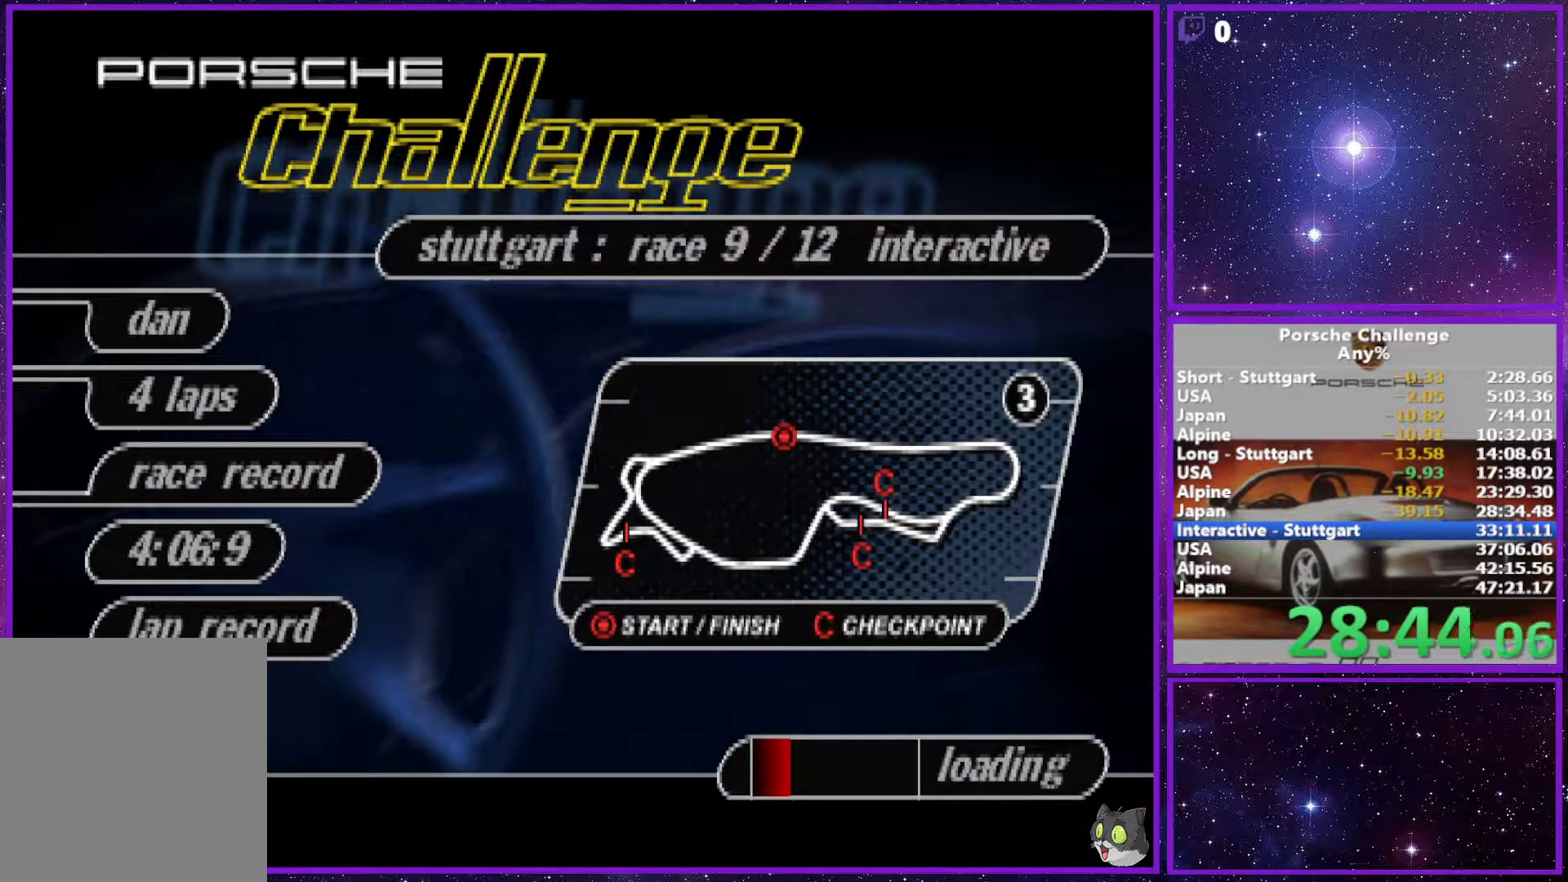
{"buttons": [], "left_stick": "center", "right_stick": "down", "events": []}
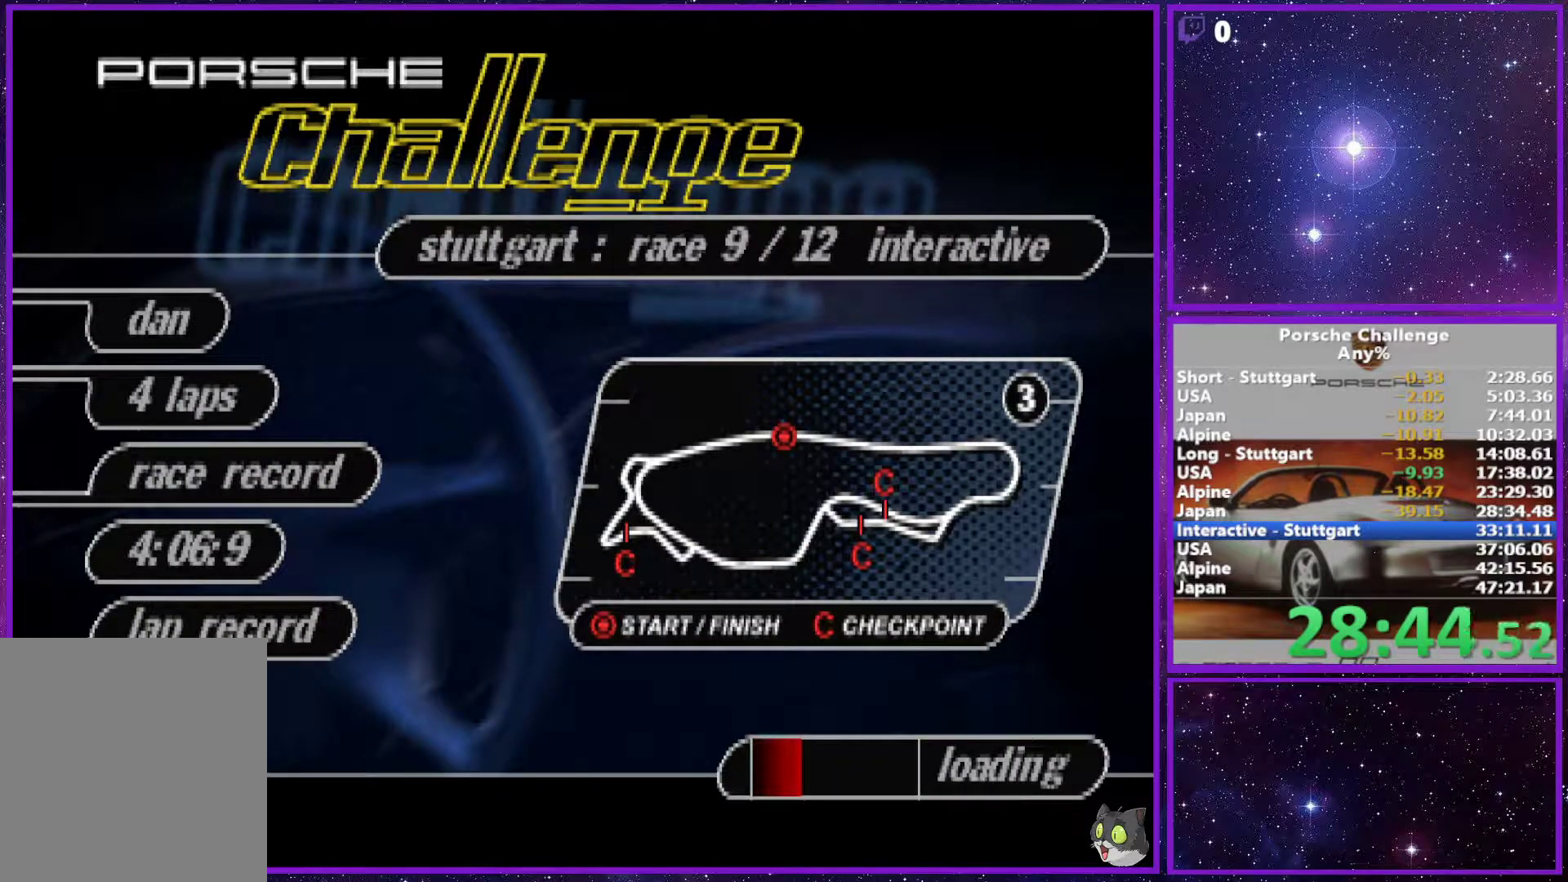
{"buttons": [], "left_stick": "center", "right_stick": "down", "events": []}
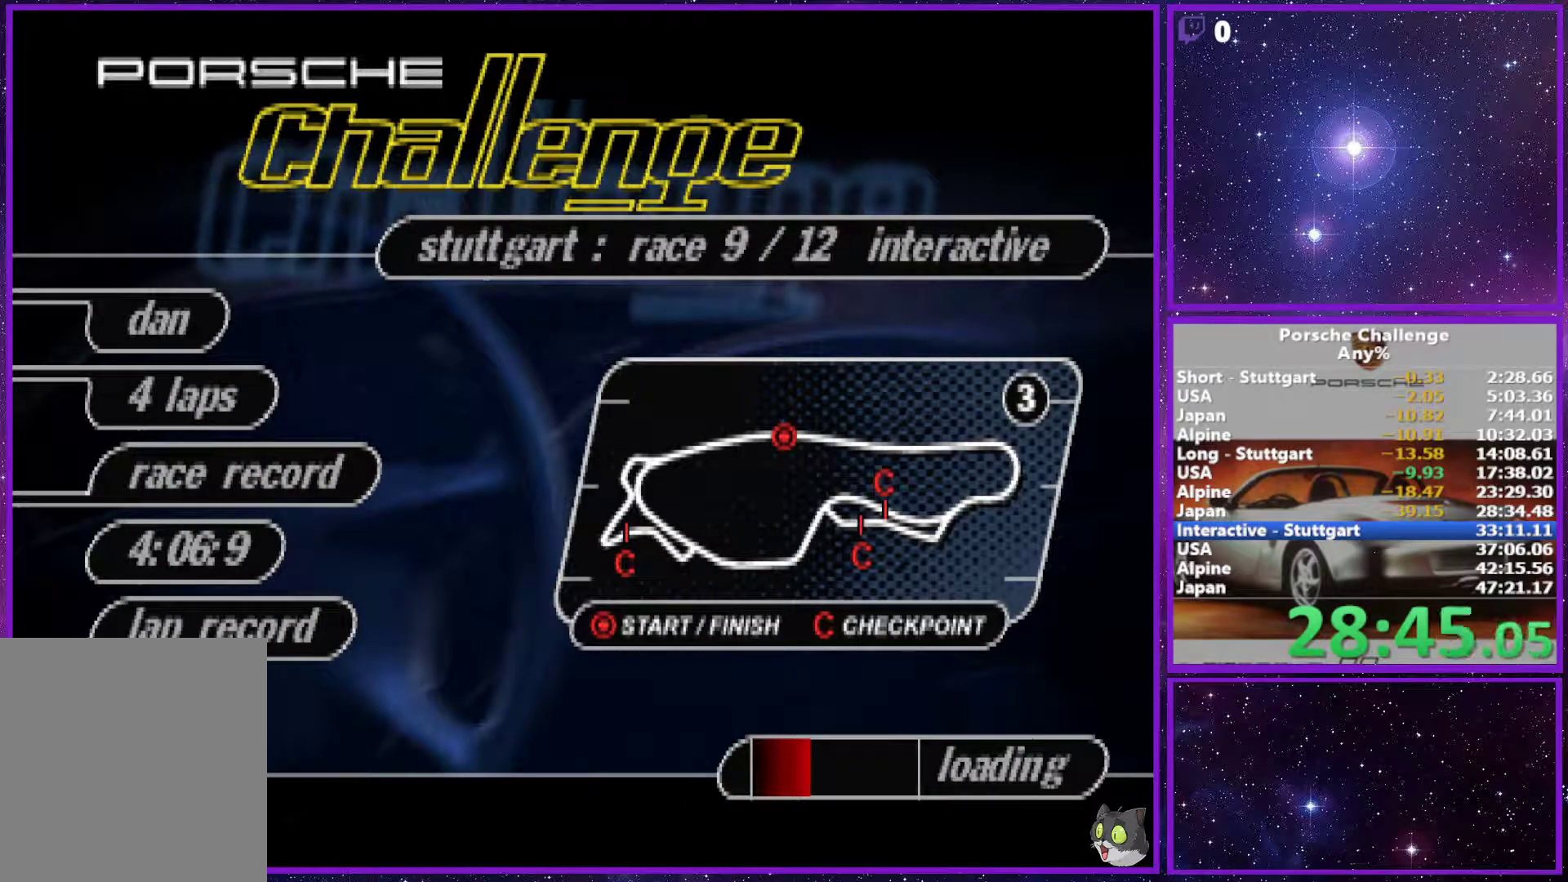
{"buttons": [], "left_stick": "center", "right_stick": "down", "events": []}
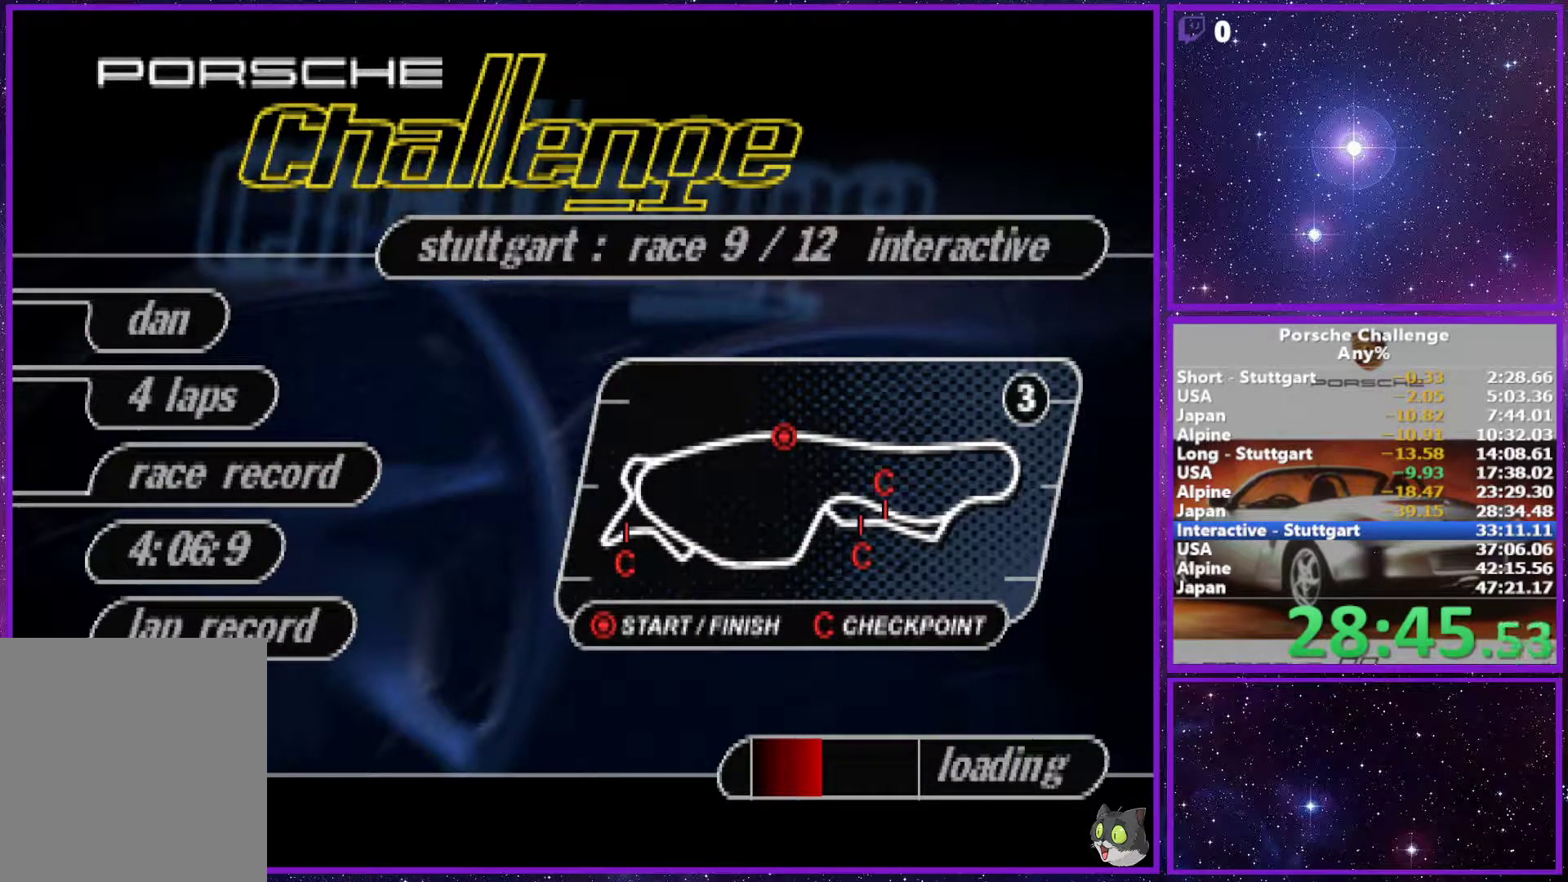
{"buttons": [], "left_stick": "center", "right_stick": "down", "events": []}
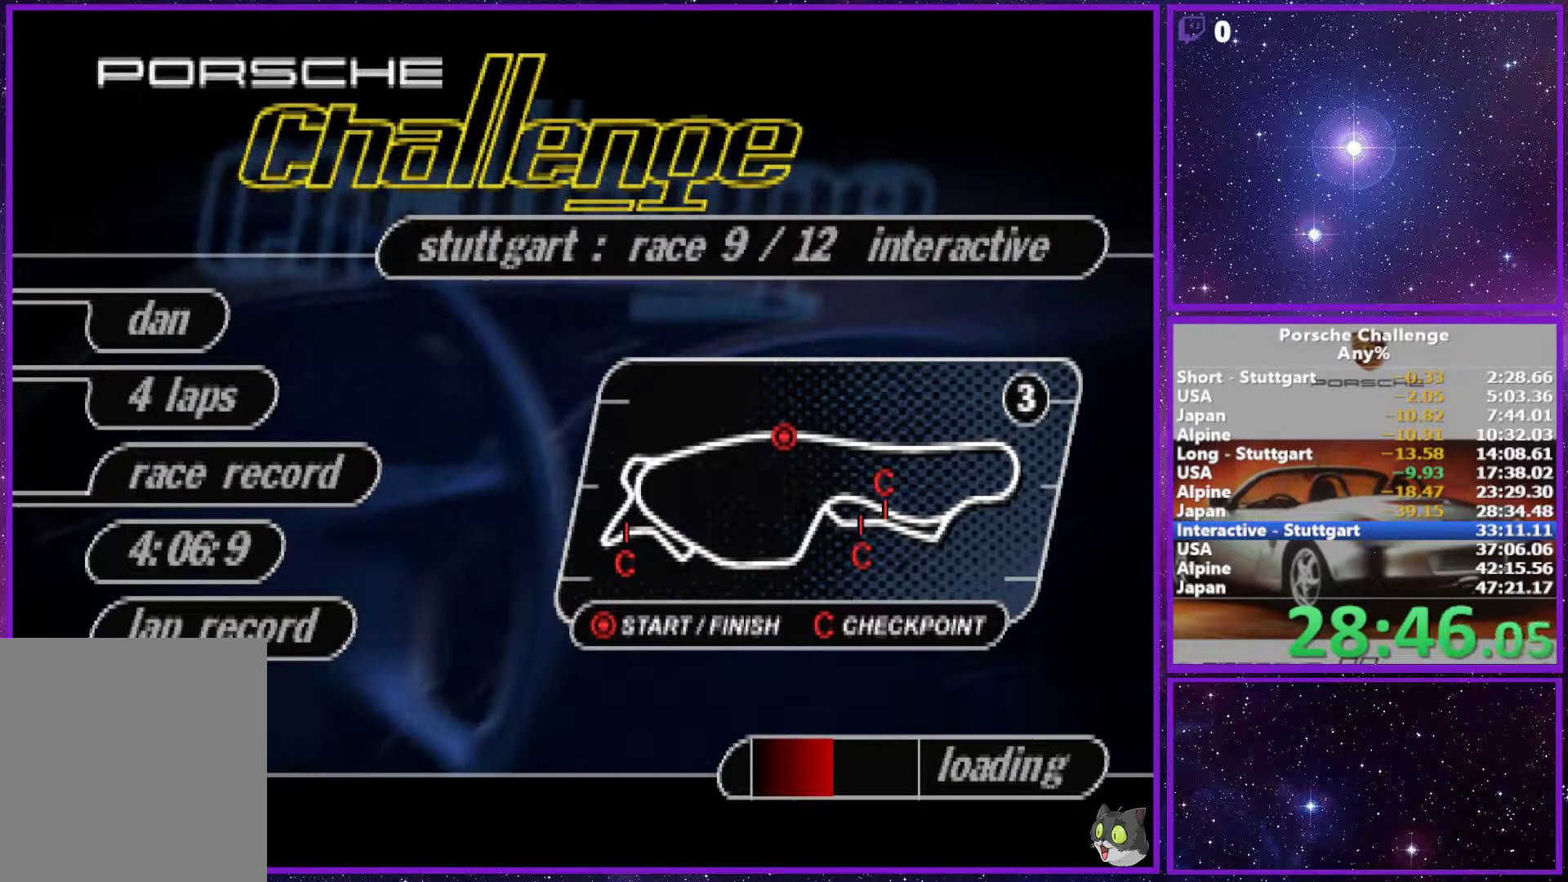
{"buttons": [], "left_stick": "center", "right_stick": "down", "events": []}
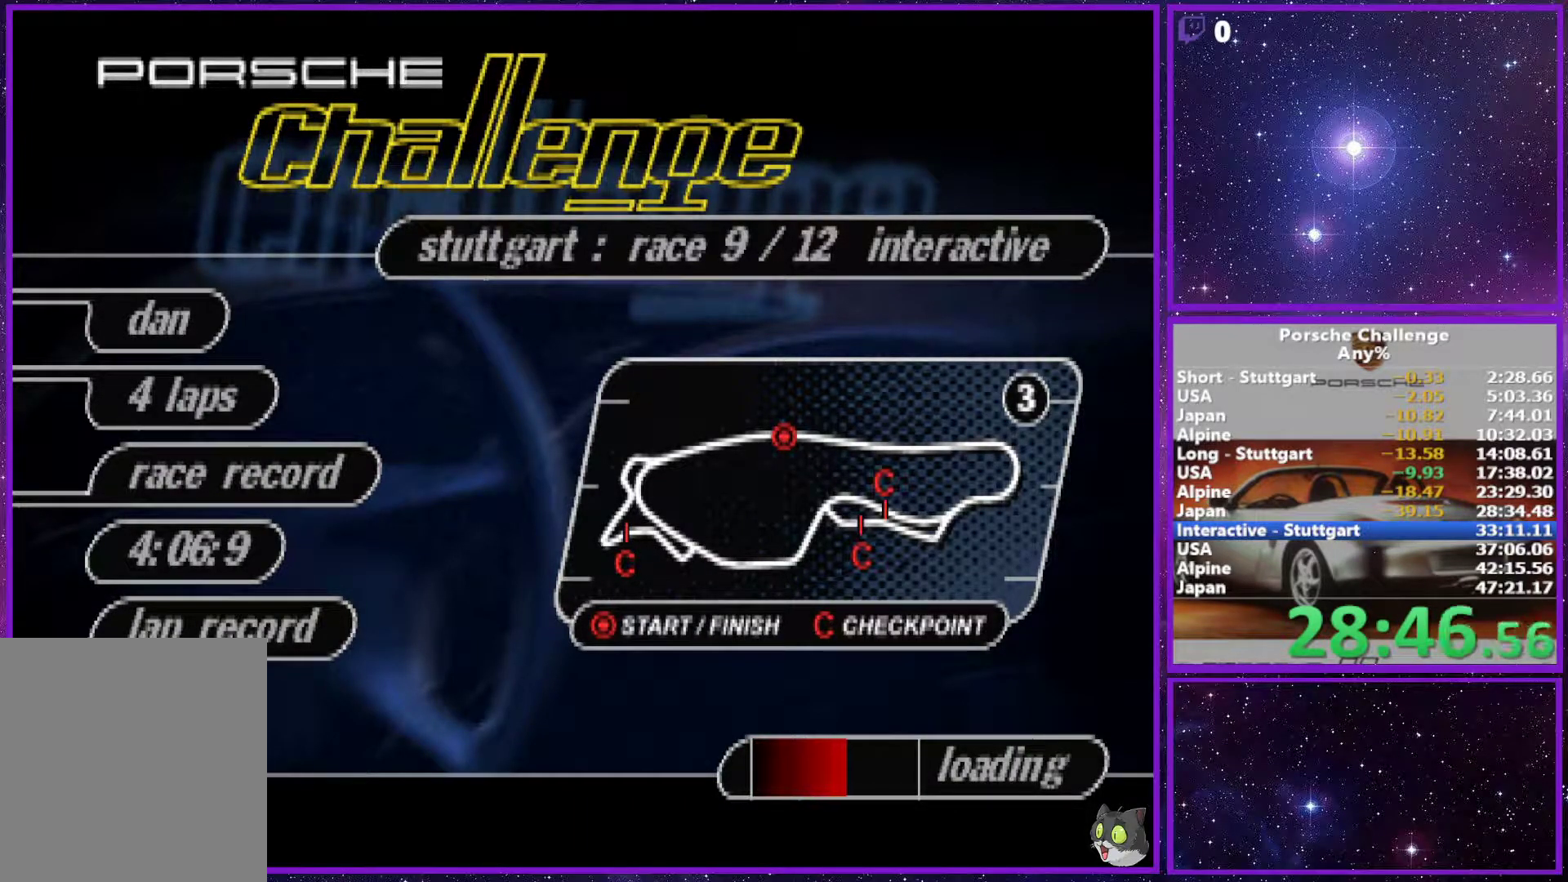
{"buttons": [], "left_stick": "center", "right_stick": "down", "events": []}